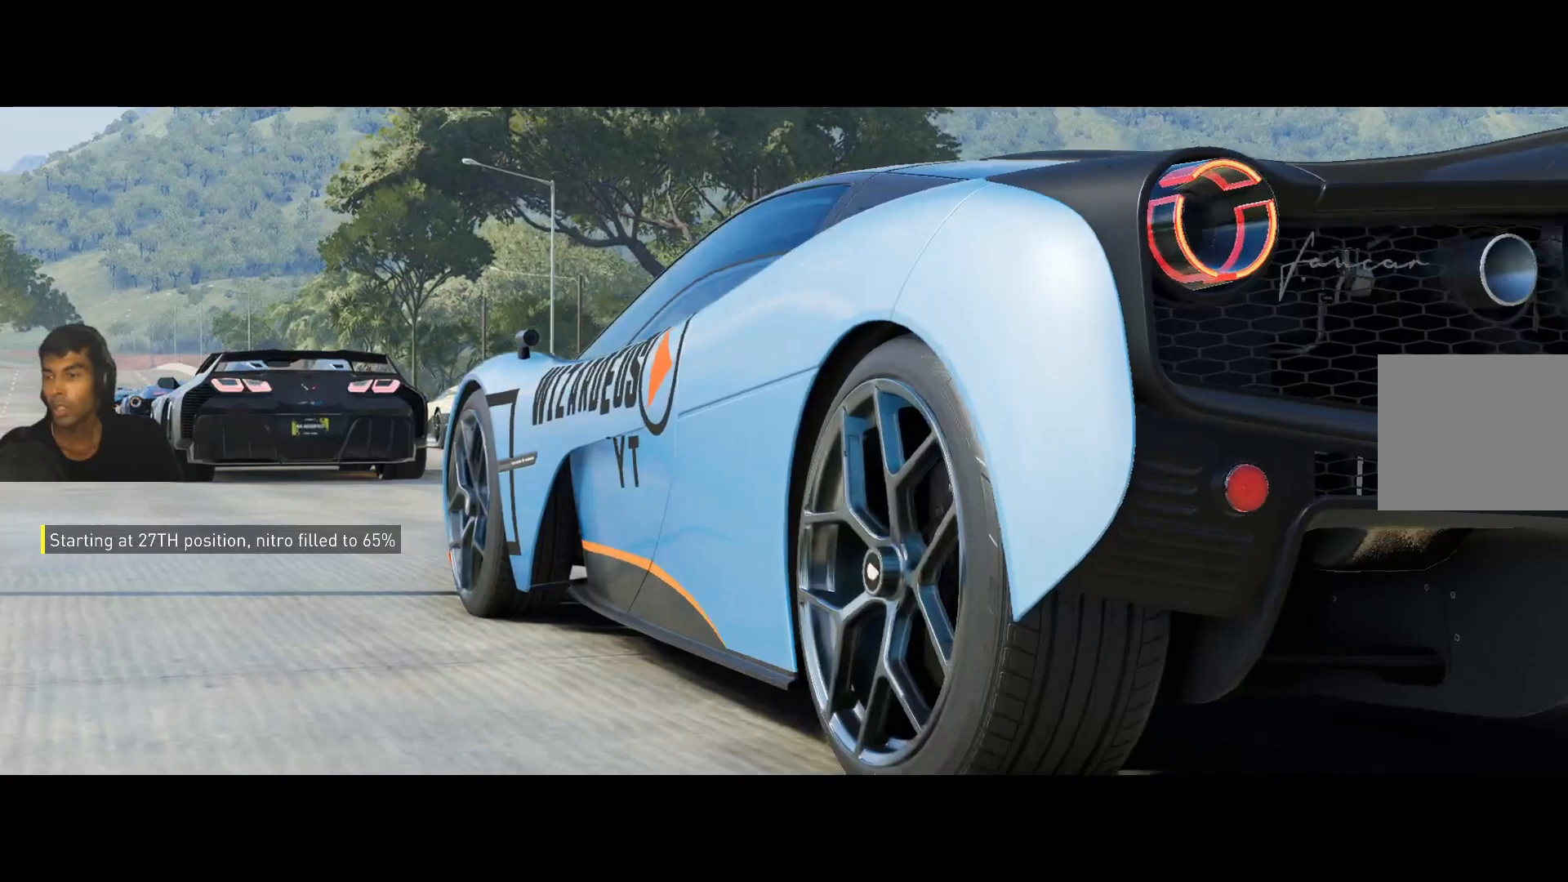
Gameplay with keyboard; each line is a JSON object with the keys held at the frame after it. "events" lists presses ("down") and releases ("up") of "1", "2", "3", "4", "5", "a", "alt", "c", "caps_lock", "ctrl", "d", "e", "f", "g", "q", "r", "s", "shift", "space", "t", "tab", "v", "w", "x" and "z" between this image and that frame as [ms after this image, input, new state], when the widget could be followed in between. No other keys are recorded. Mouse input is not recorded.
{"keys": [], "events": []}
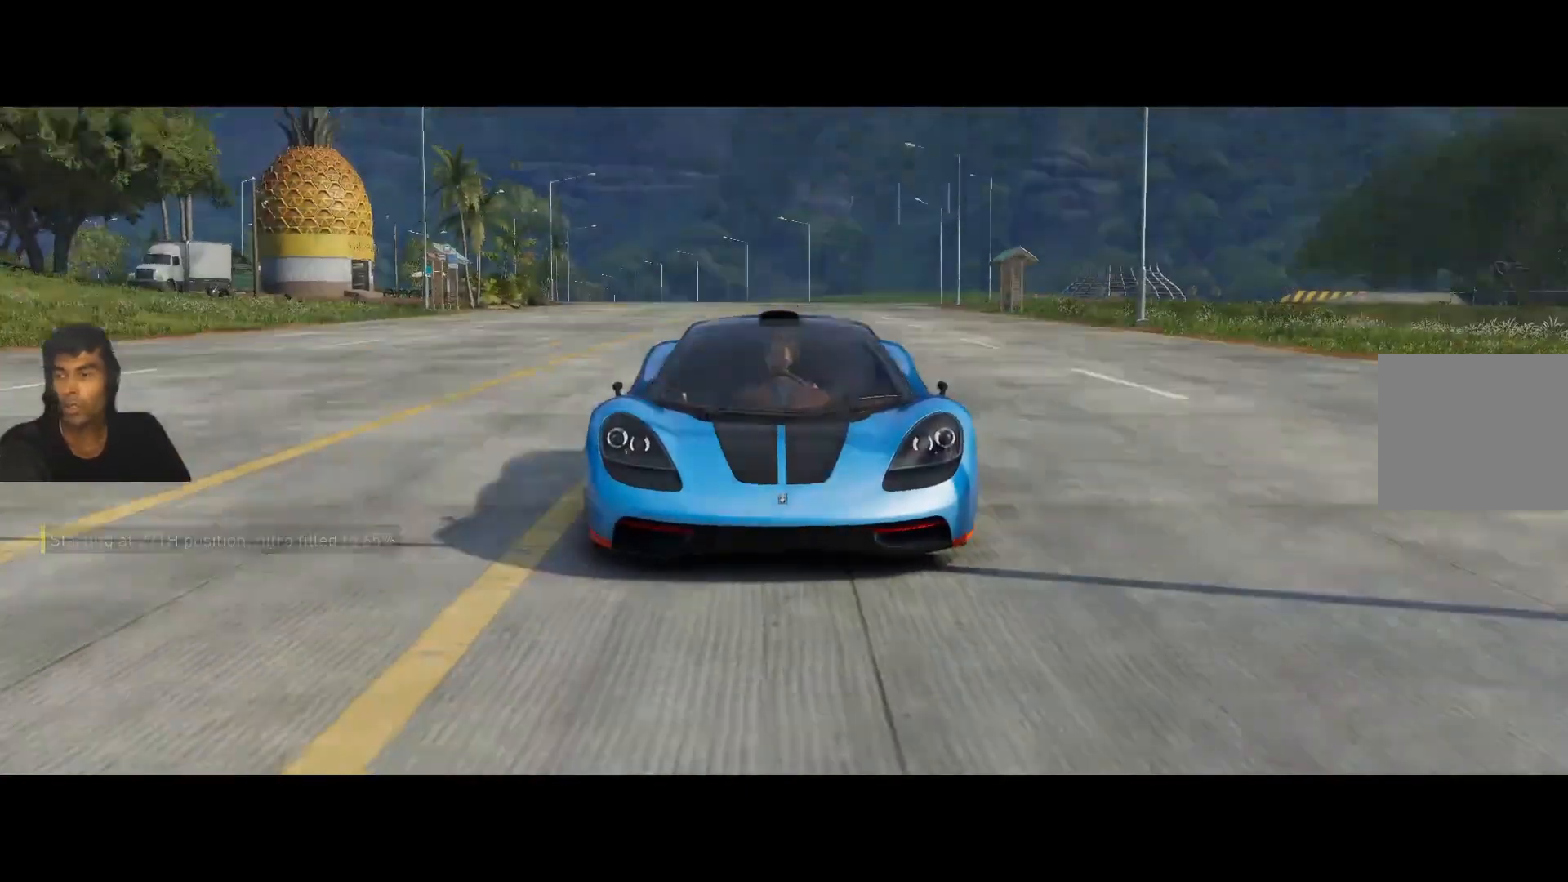
{"keys": [], "events": []}
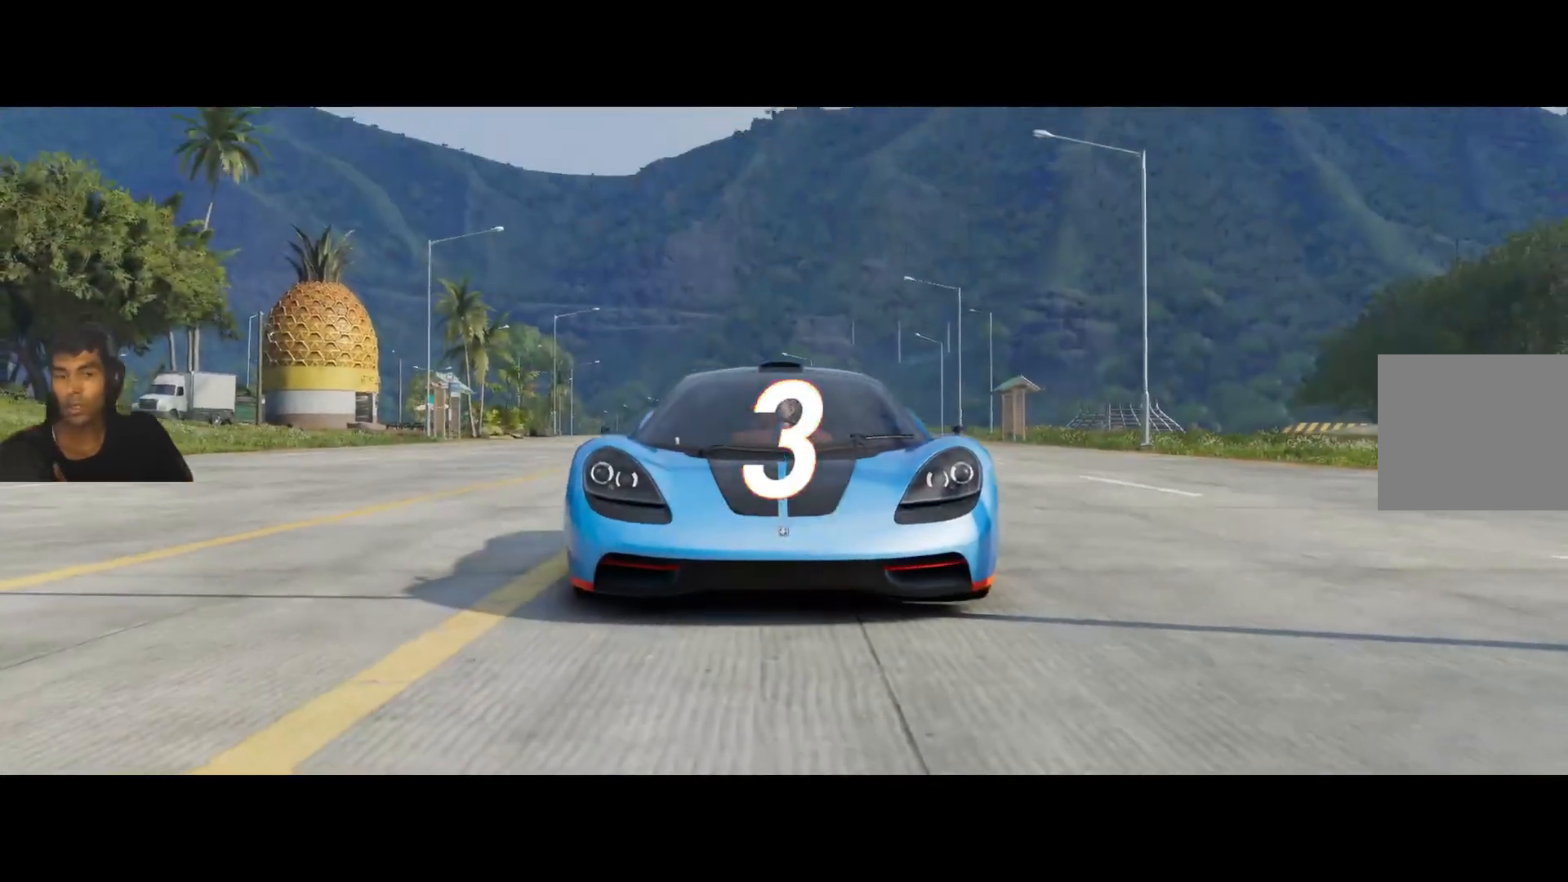
{"keys": [], "events": []}
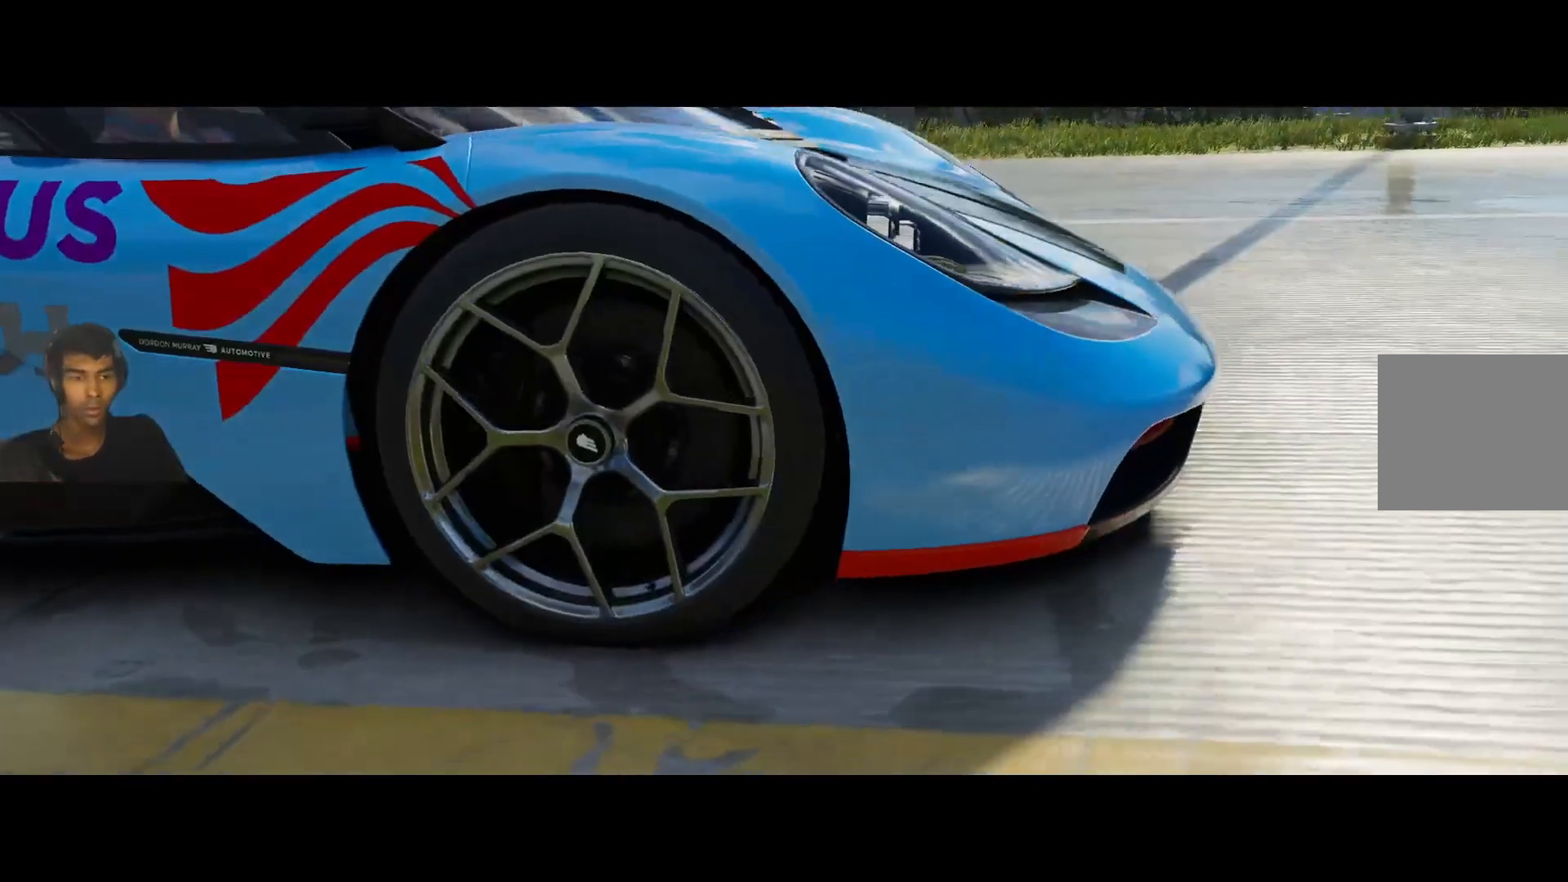
{"keys": [], "events": []}
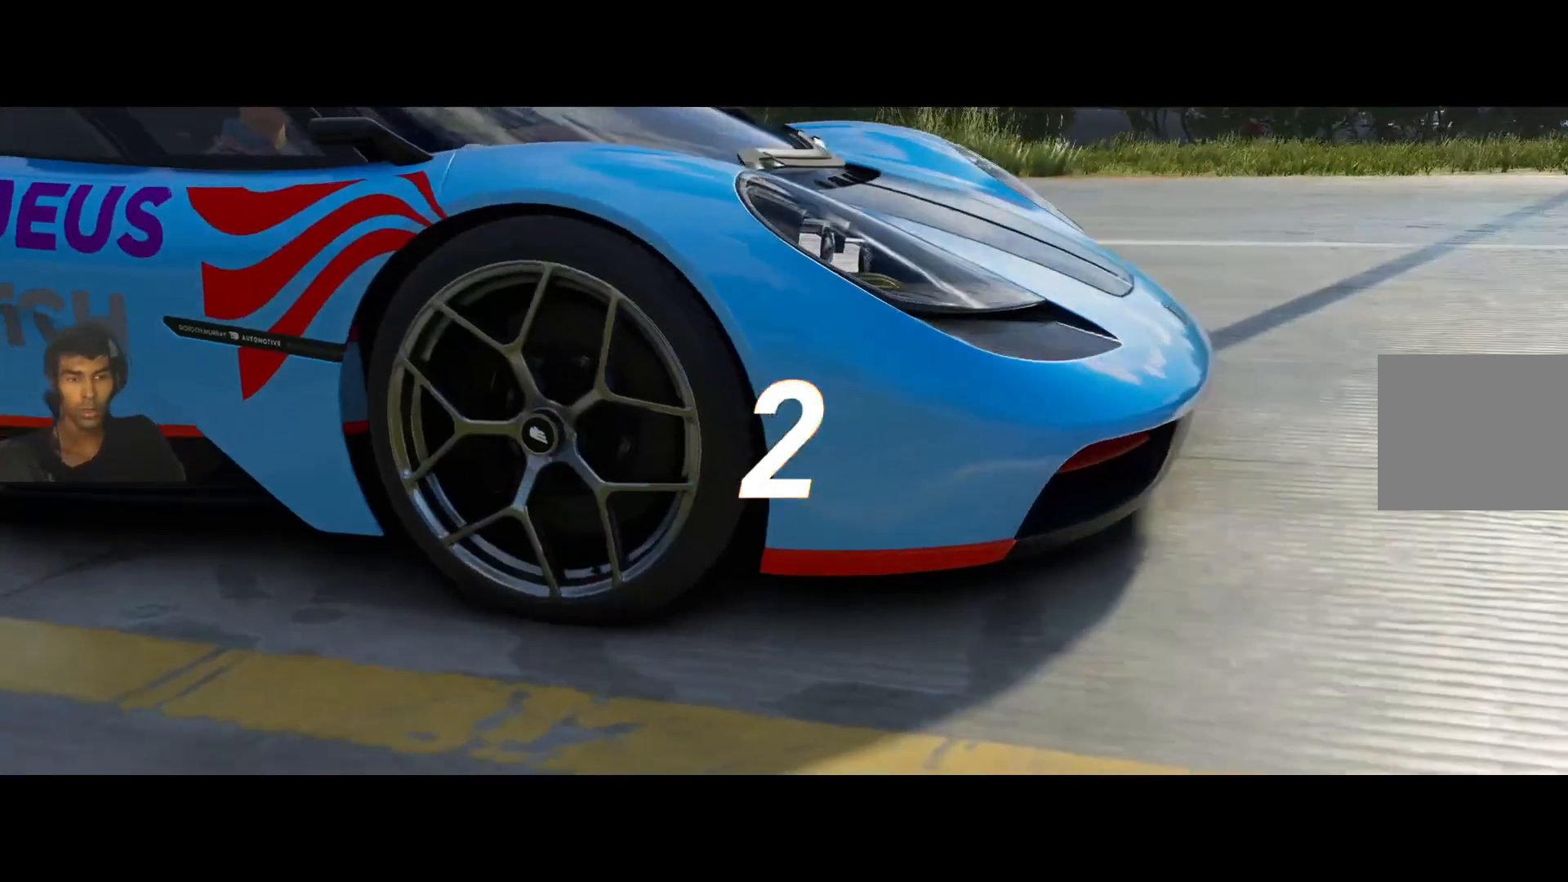
{"keys": [], "events": []}
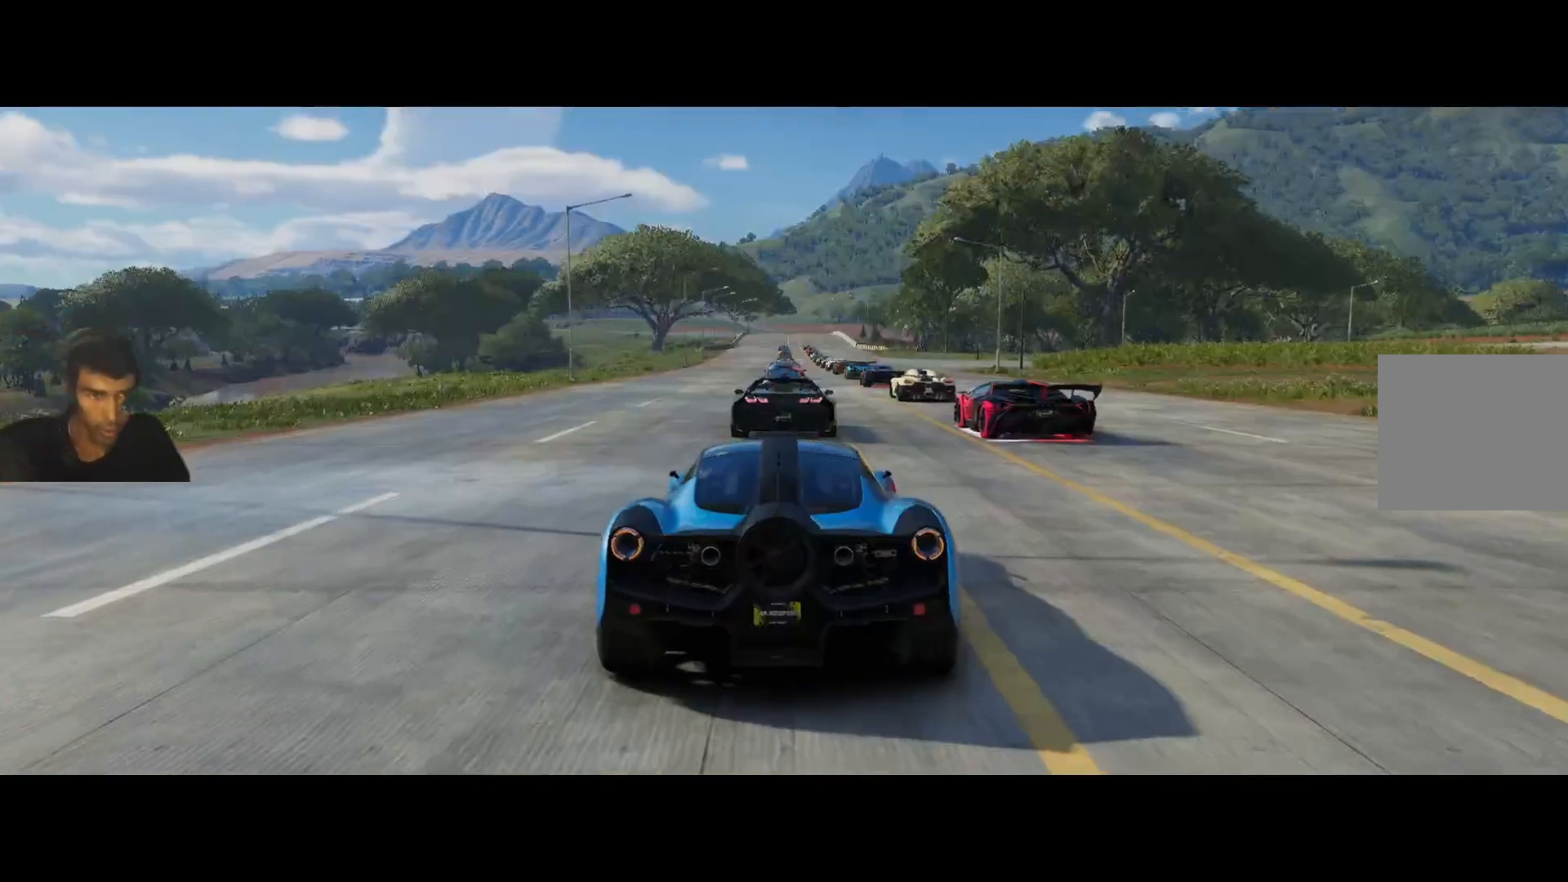
{"keys": [], "events": []}
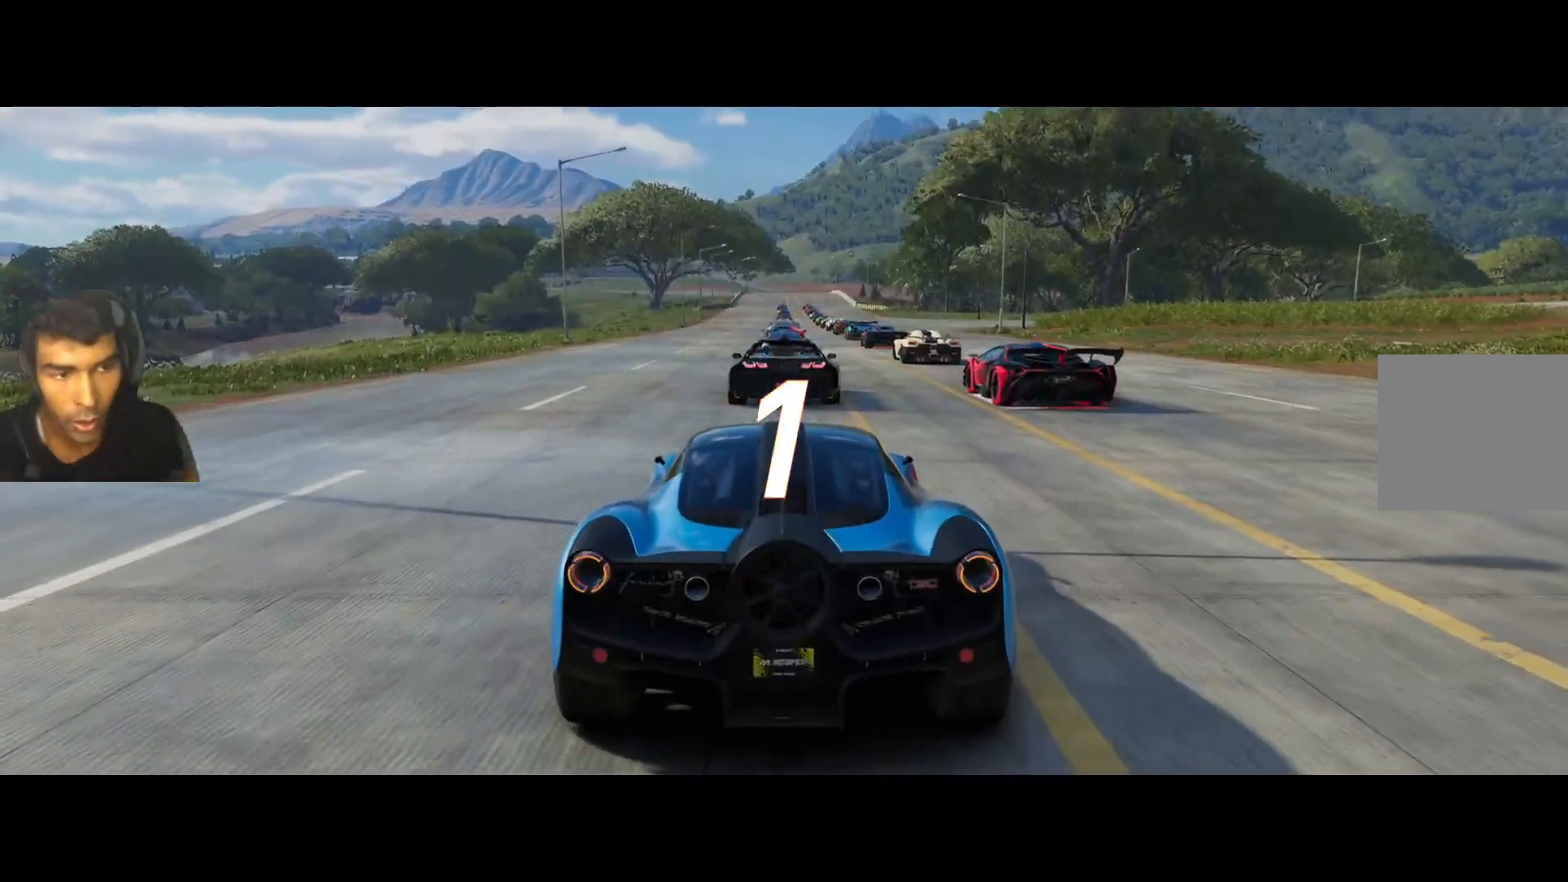
{"keys": [], "events": []}
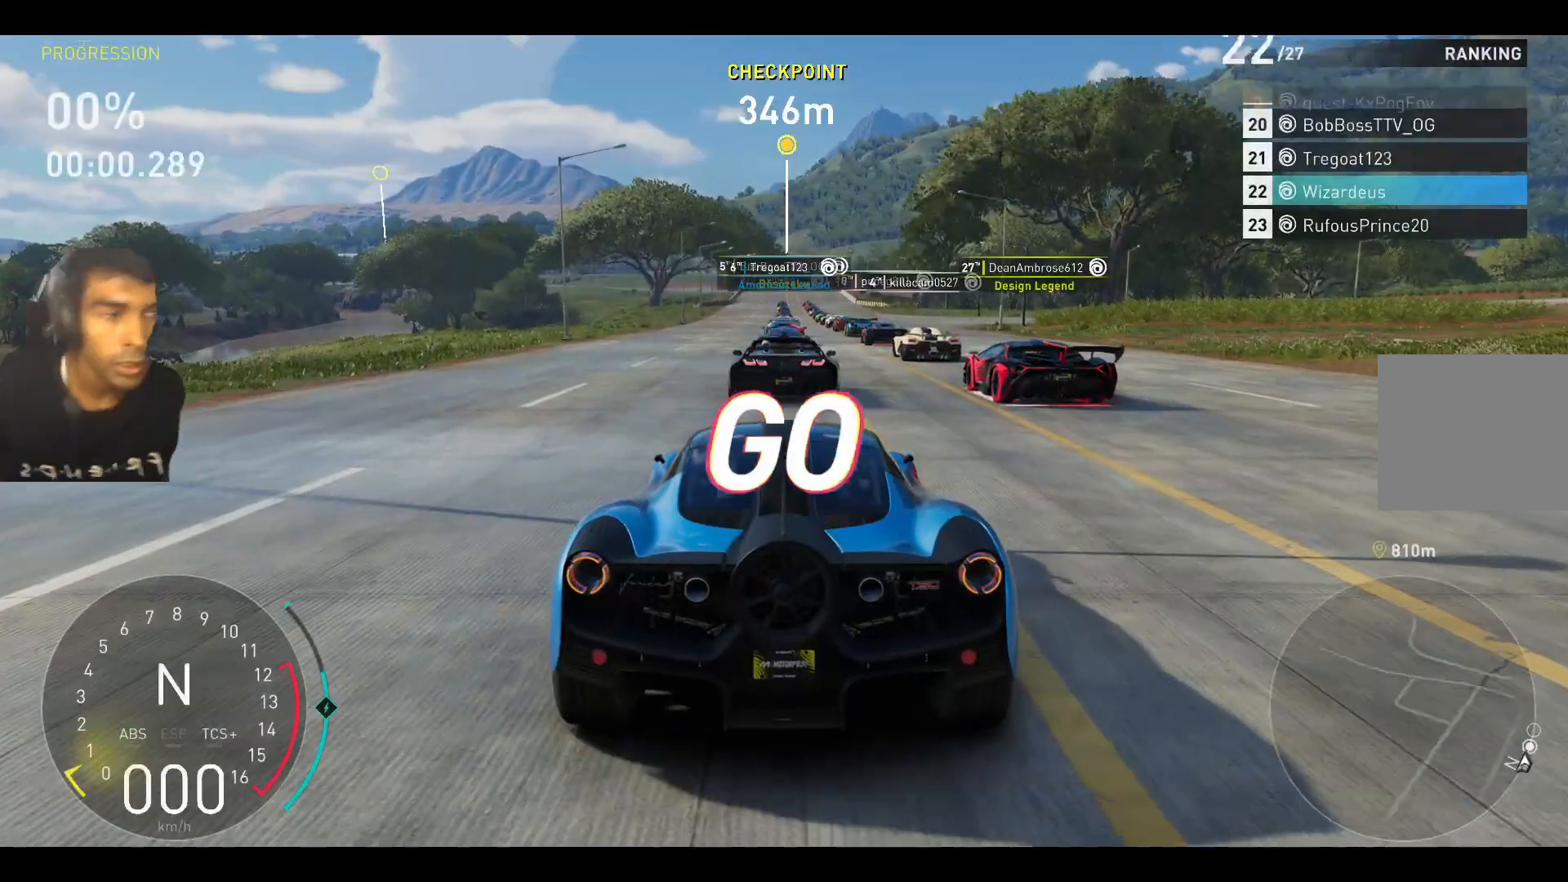
{"keys": [], "events": []}
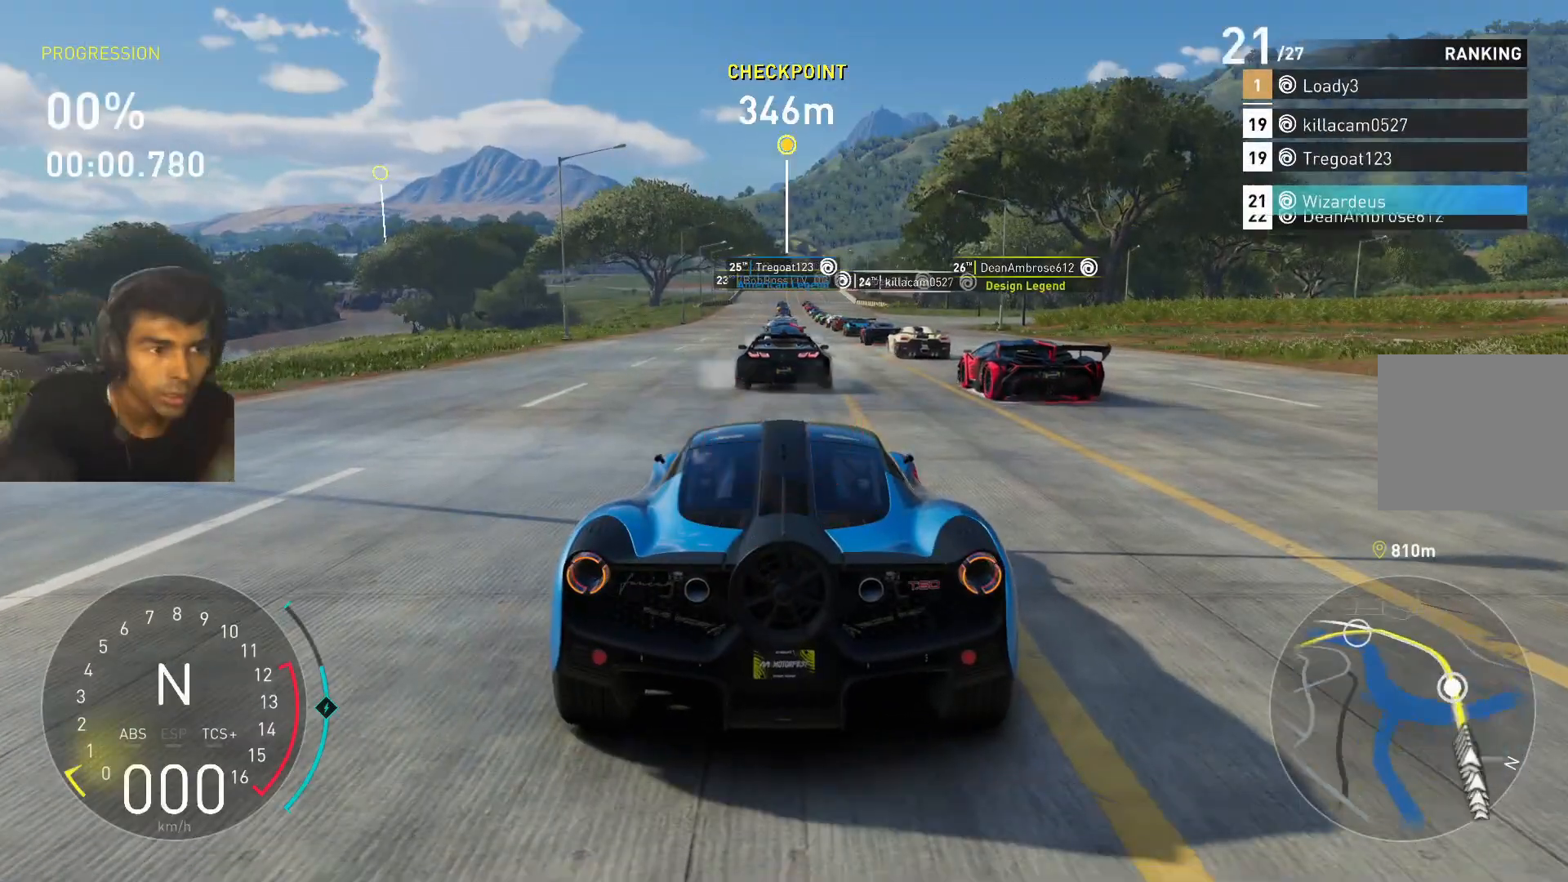
{"keys": ["w"], "events": [[467, "w", "down"]]}
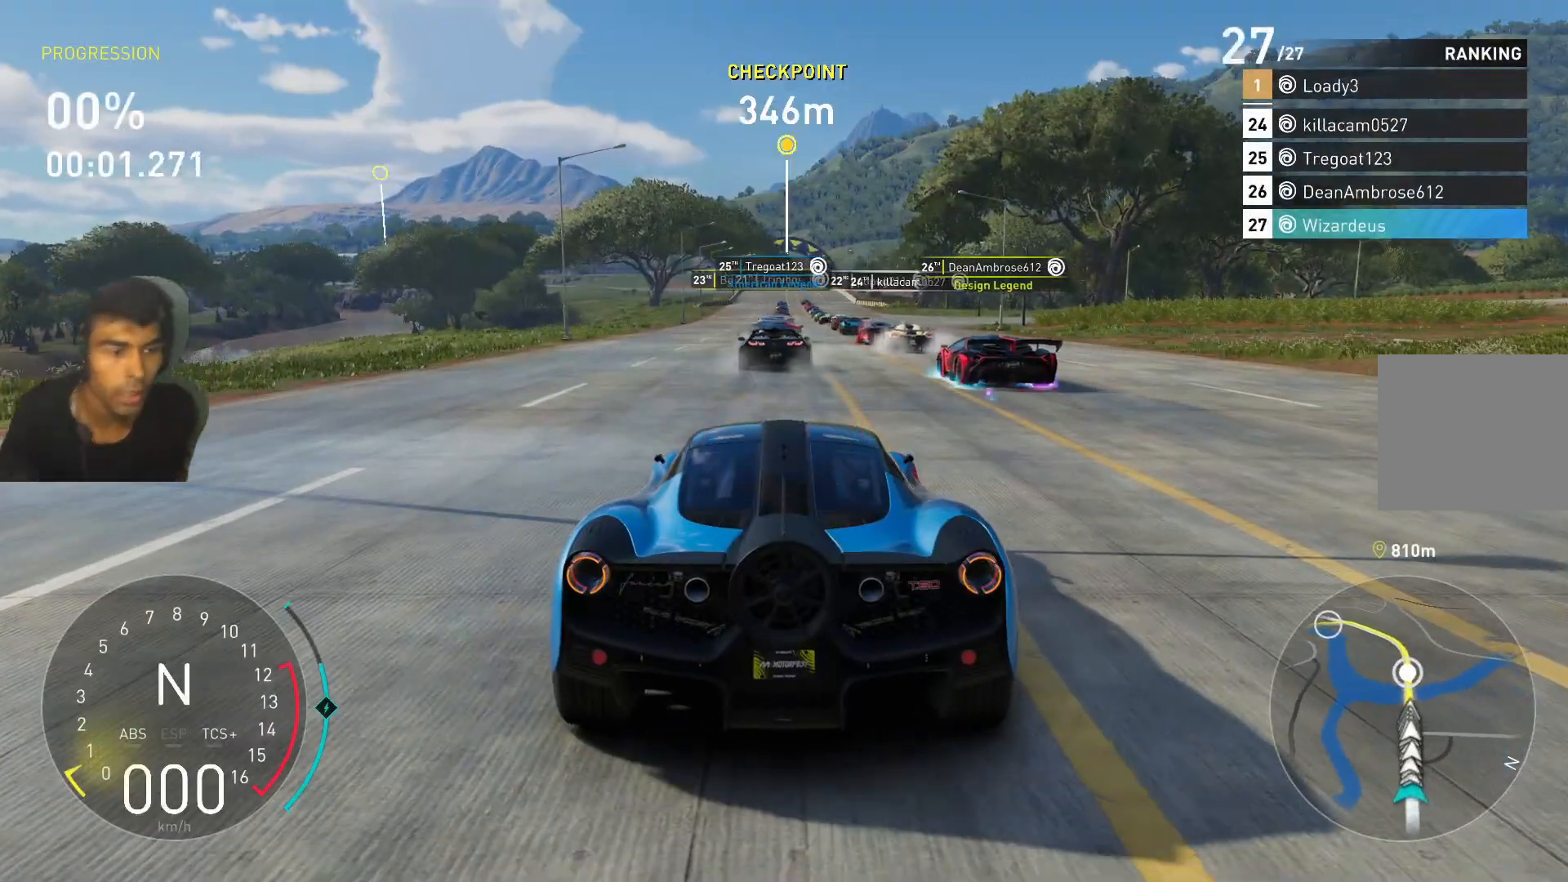
{"keys": ["w"], "events": []}
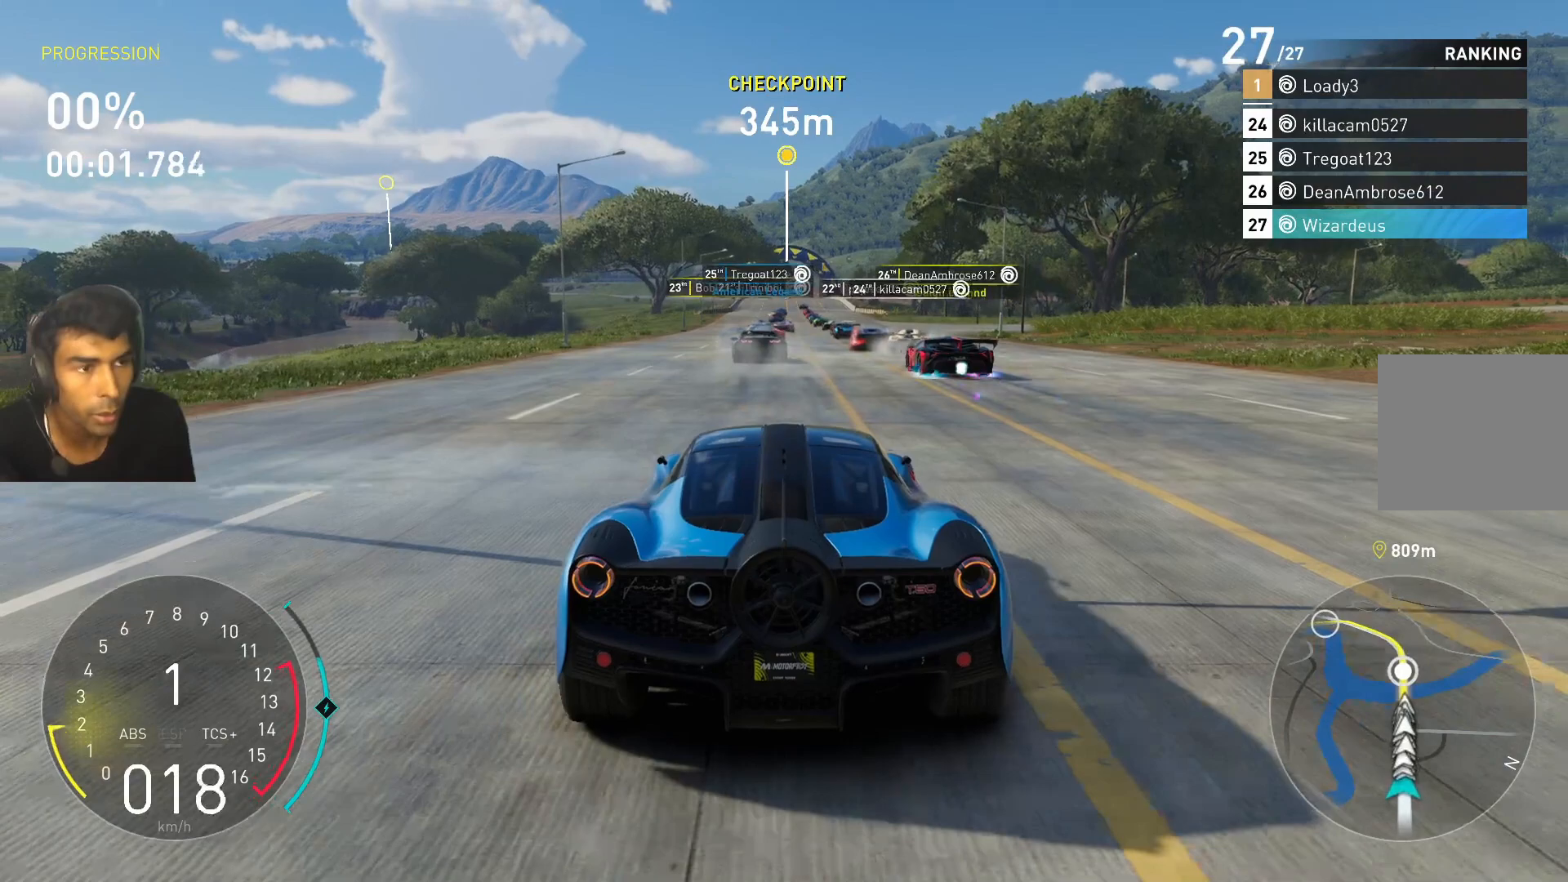
{"keys": ["w"], "events": []}
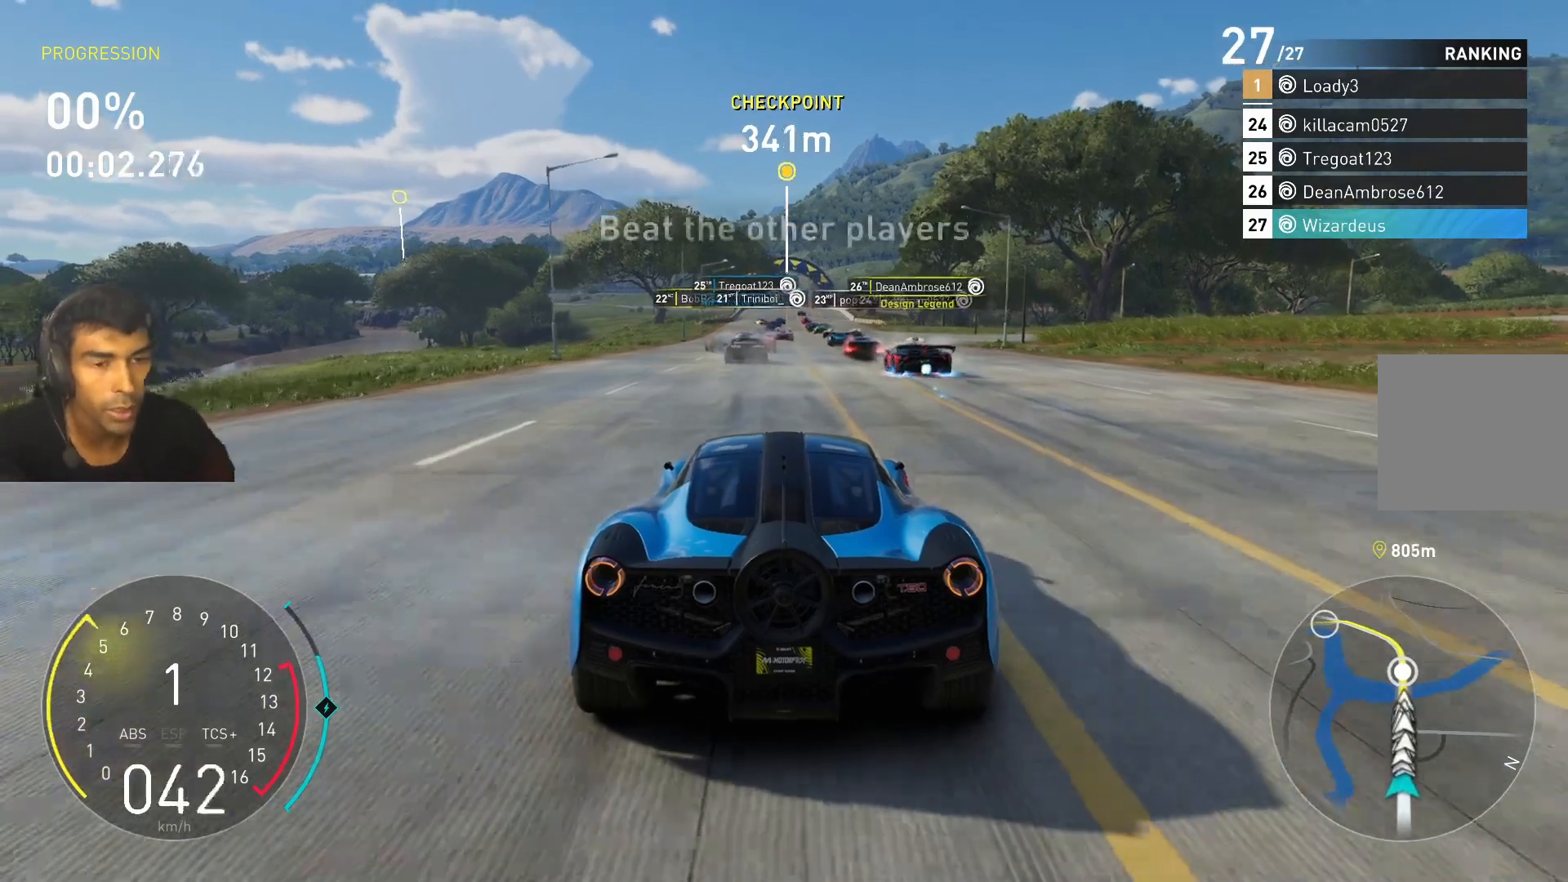
{"keys": ["w"], "events": []}
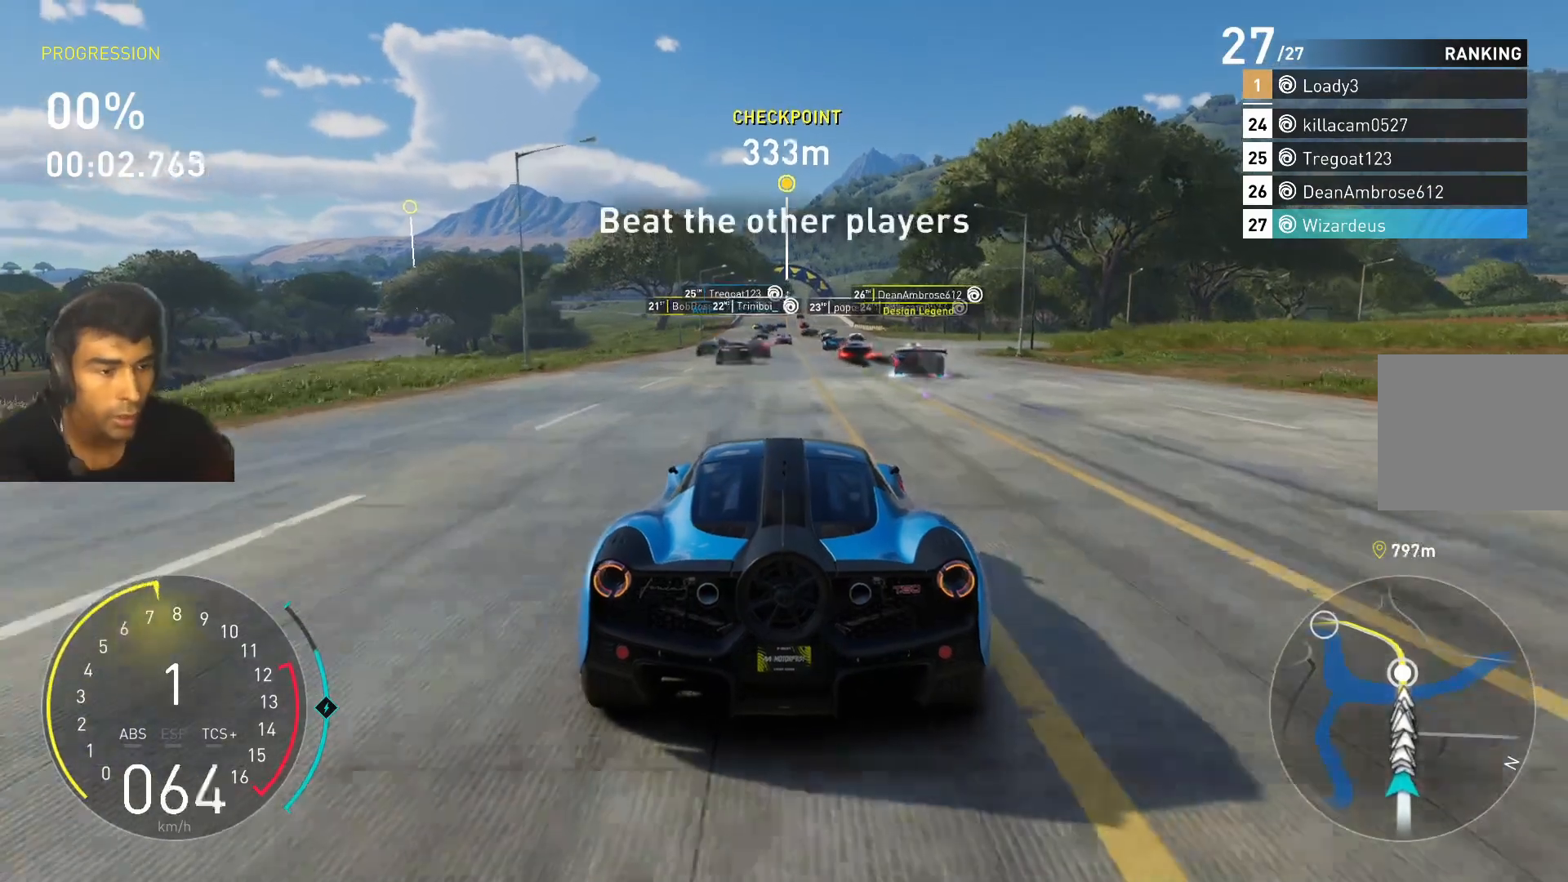
{"keys": ["w"], "events": []}
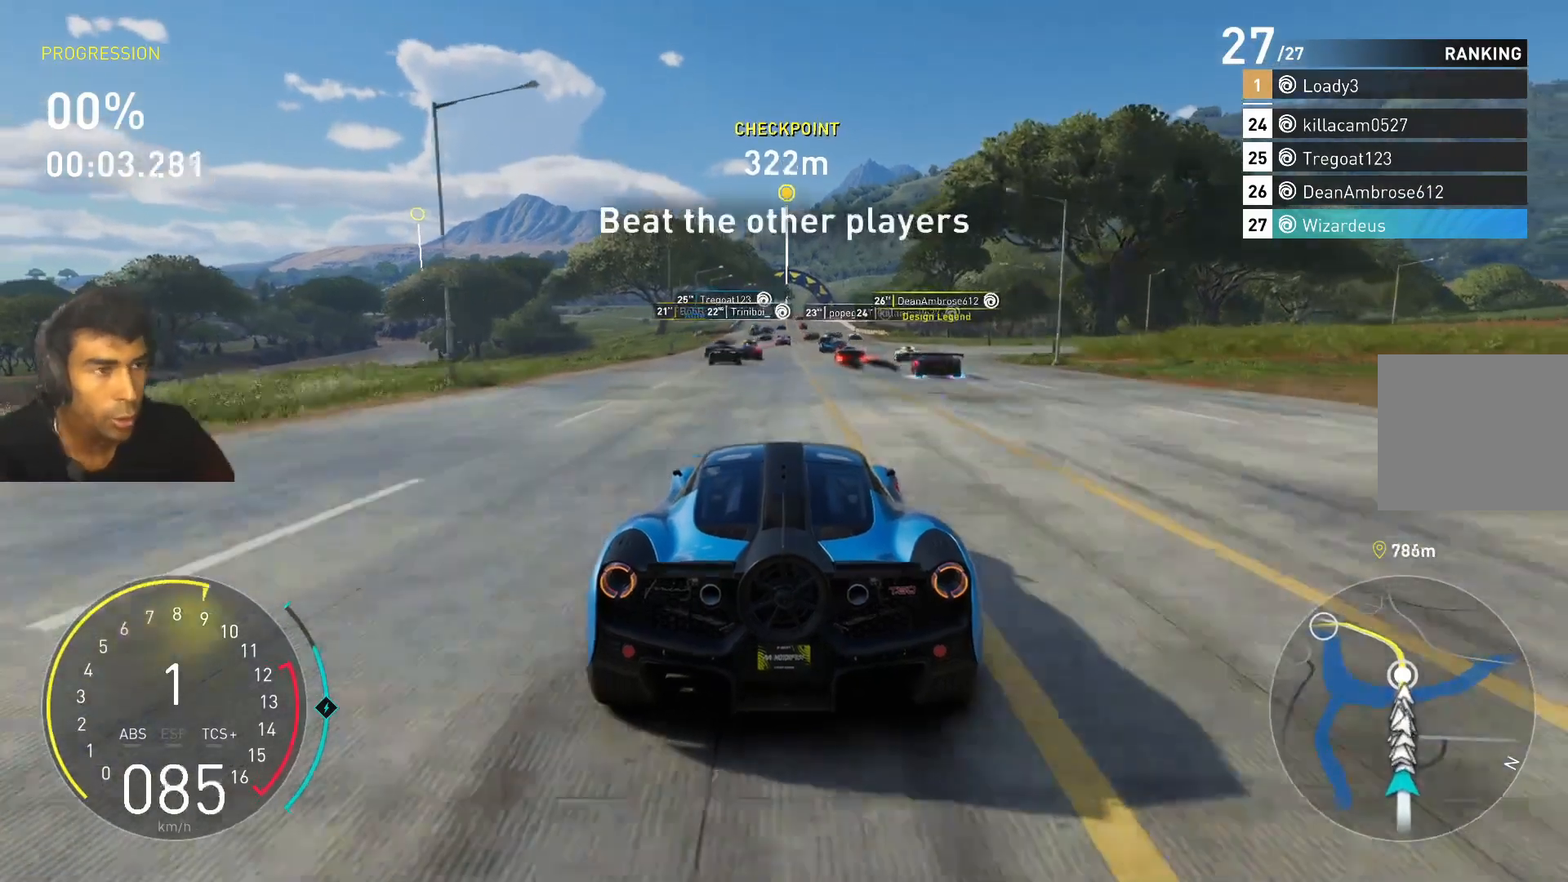
{"keys": ["w"], "events": []}
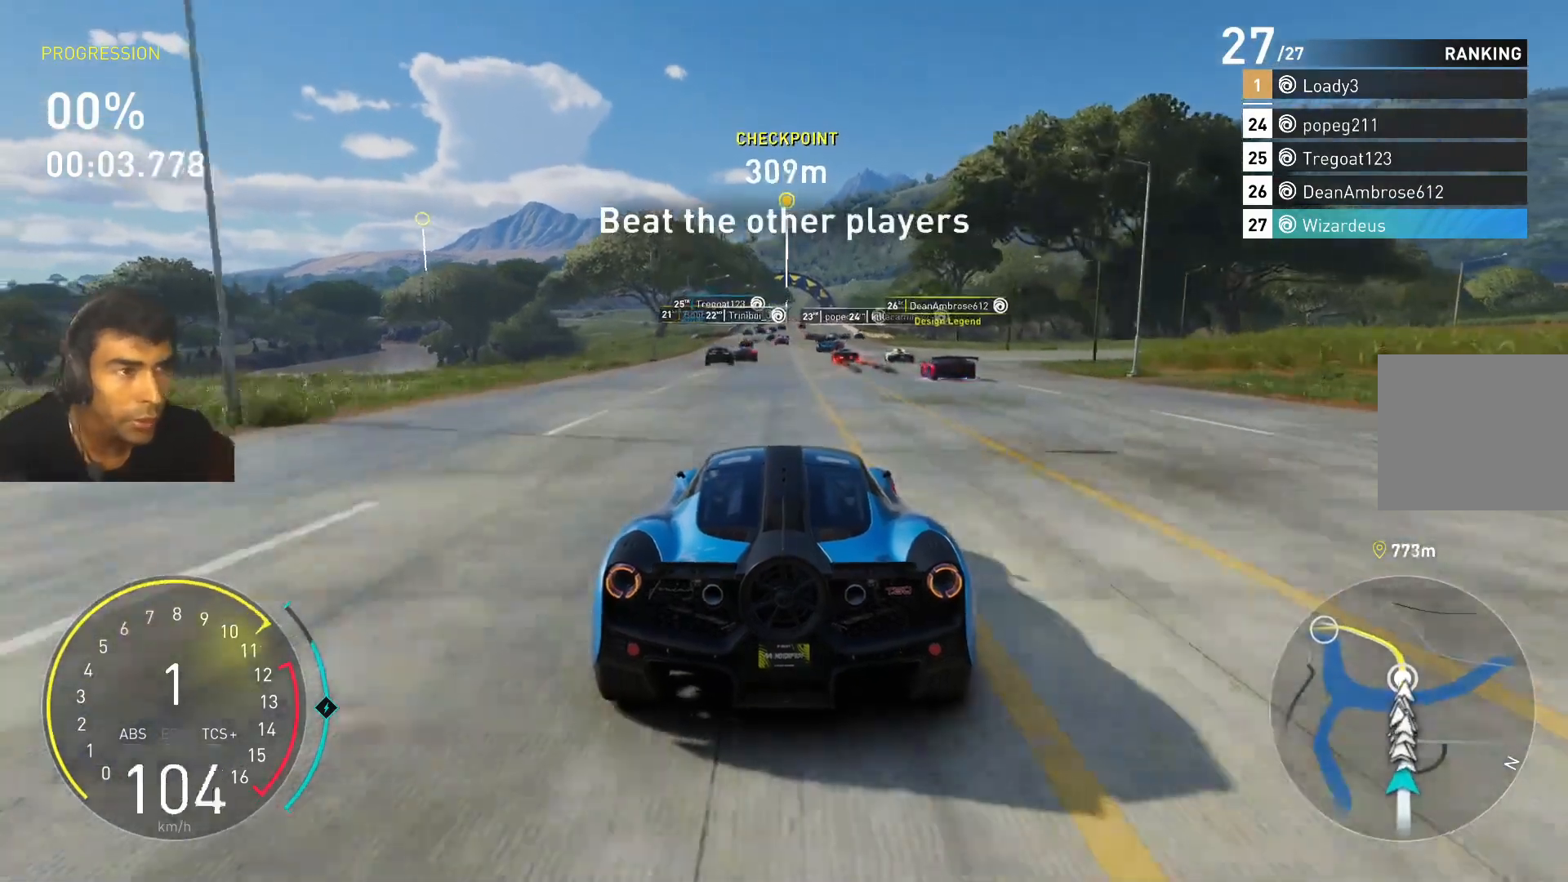
{"keys": ["w"], "events": []}
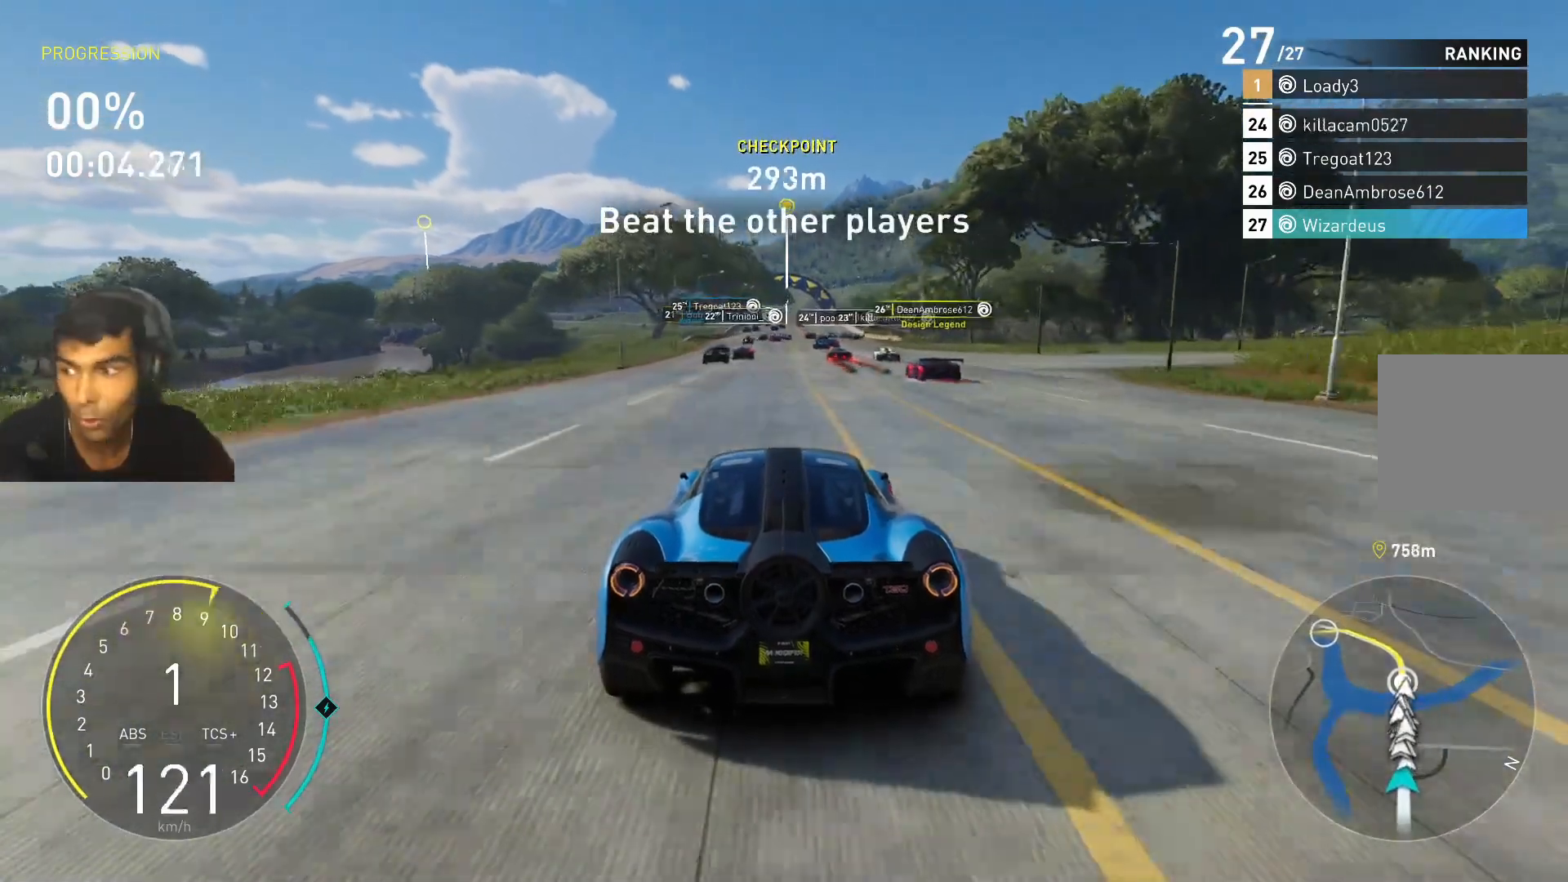
{"keys": ["w"], "events": []}
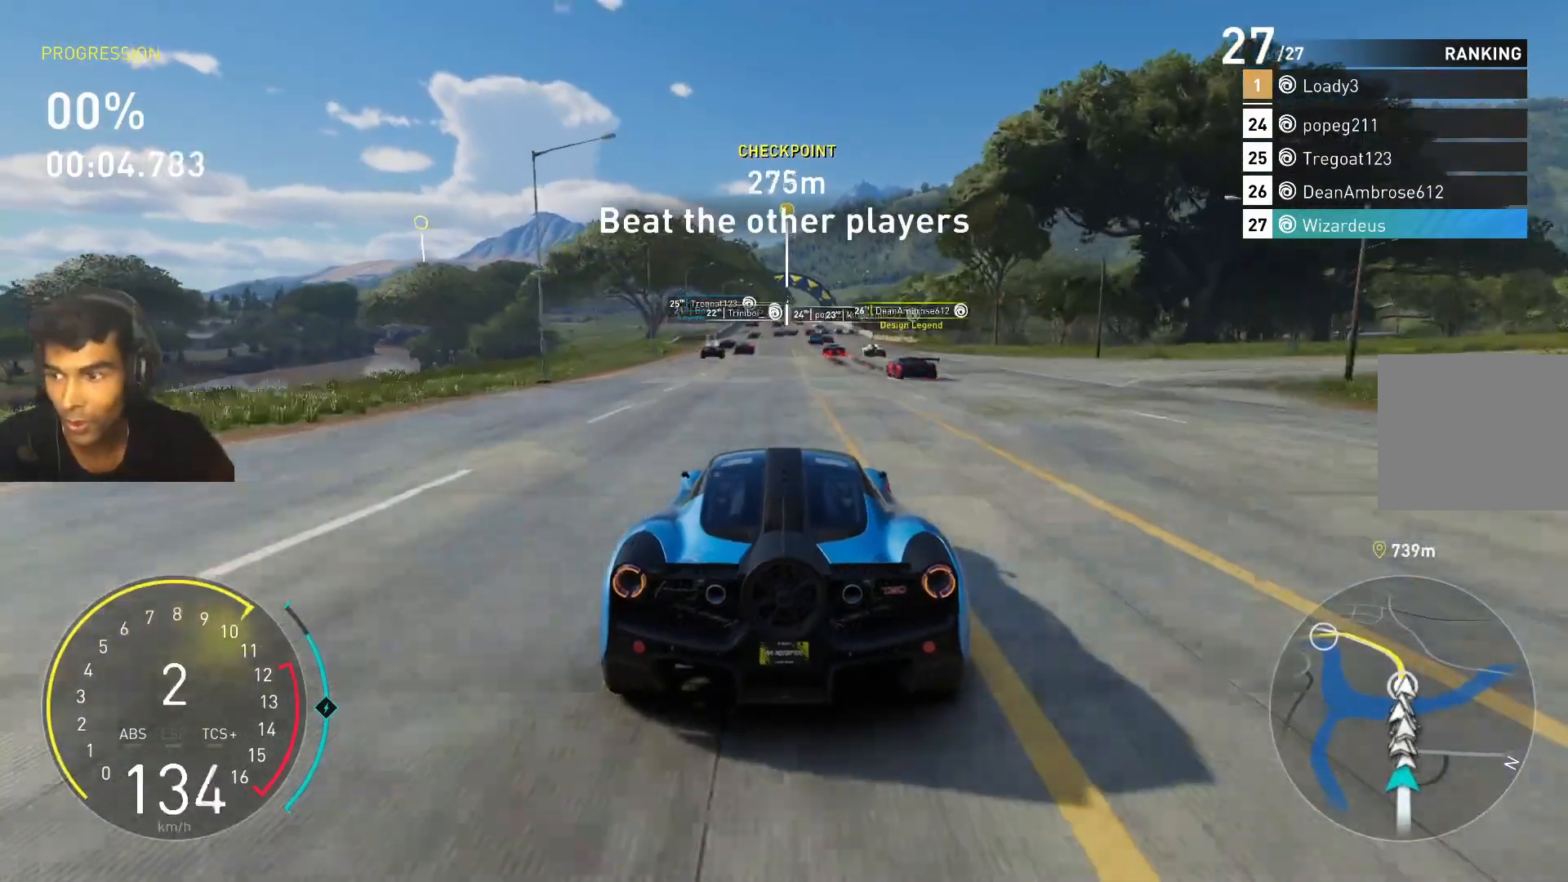
{"keys": ["w"], "events": []}
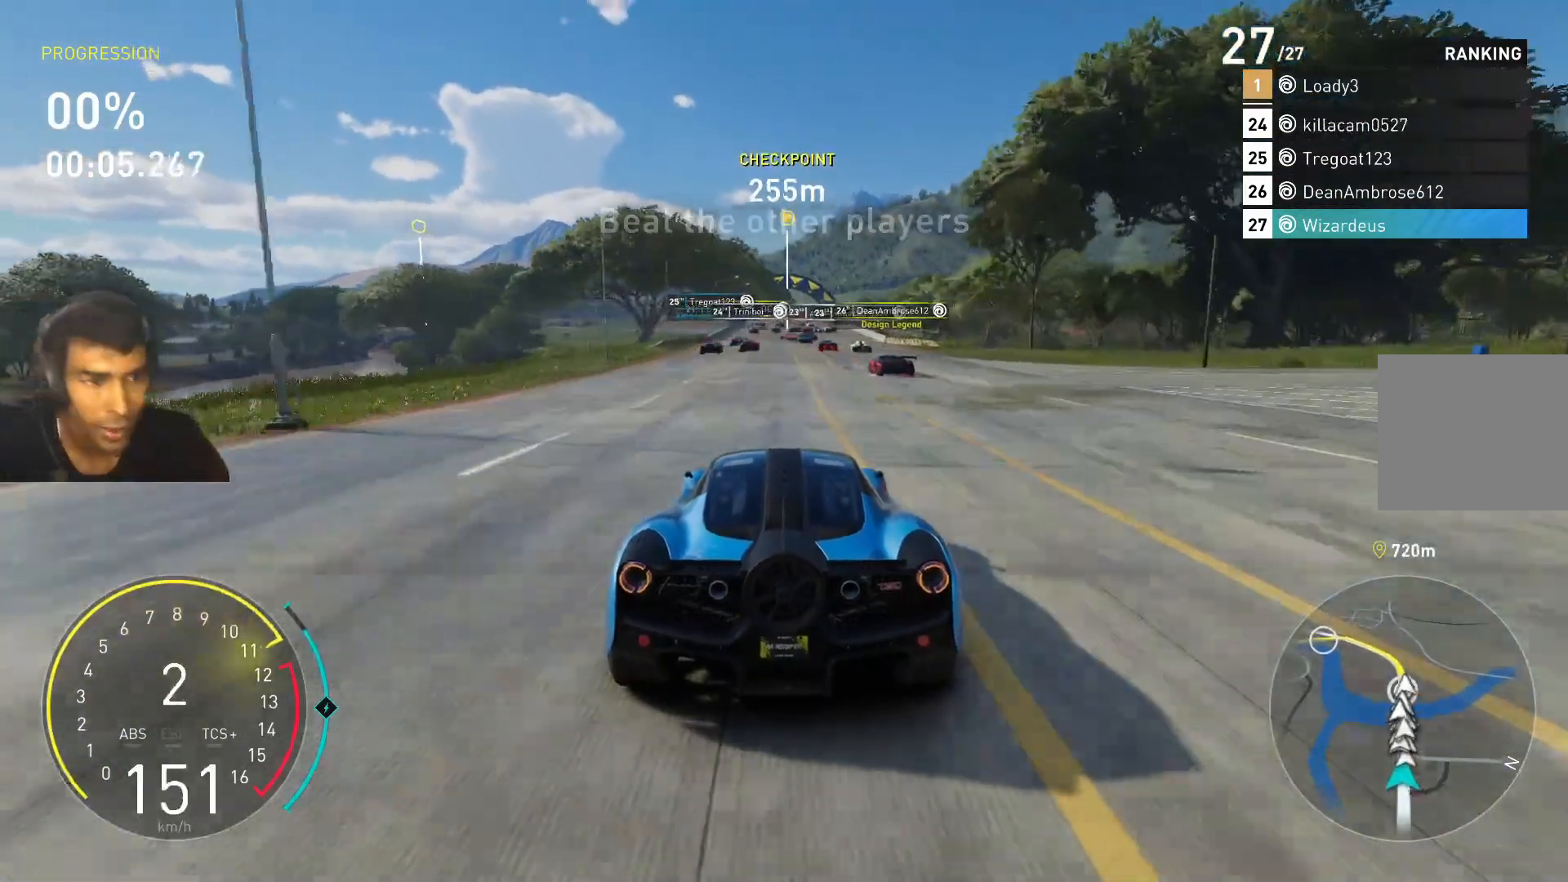
{"keys": ["w"], "events": []}
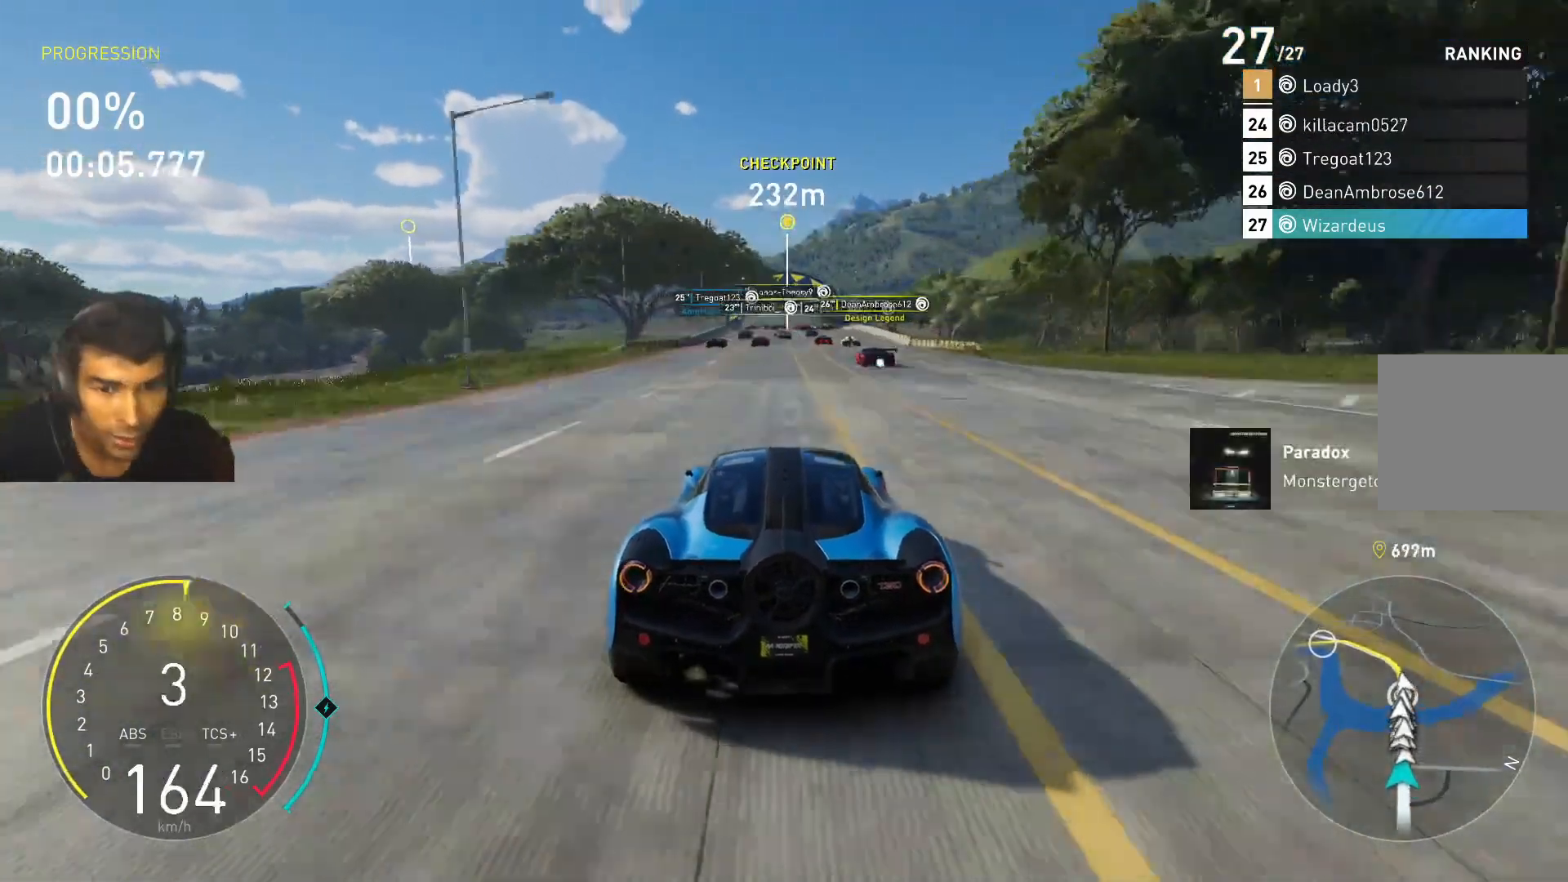
{"keys": ["shift", "w"], "events": [[367, "shift", "down"]]}
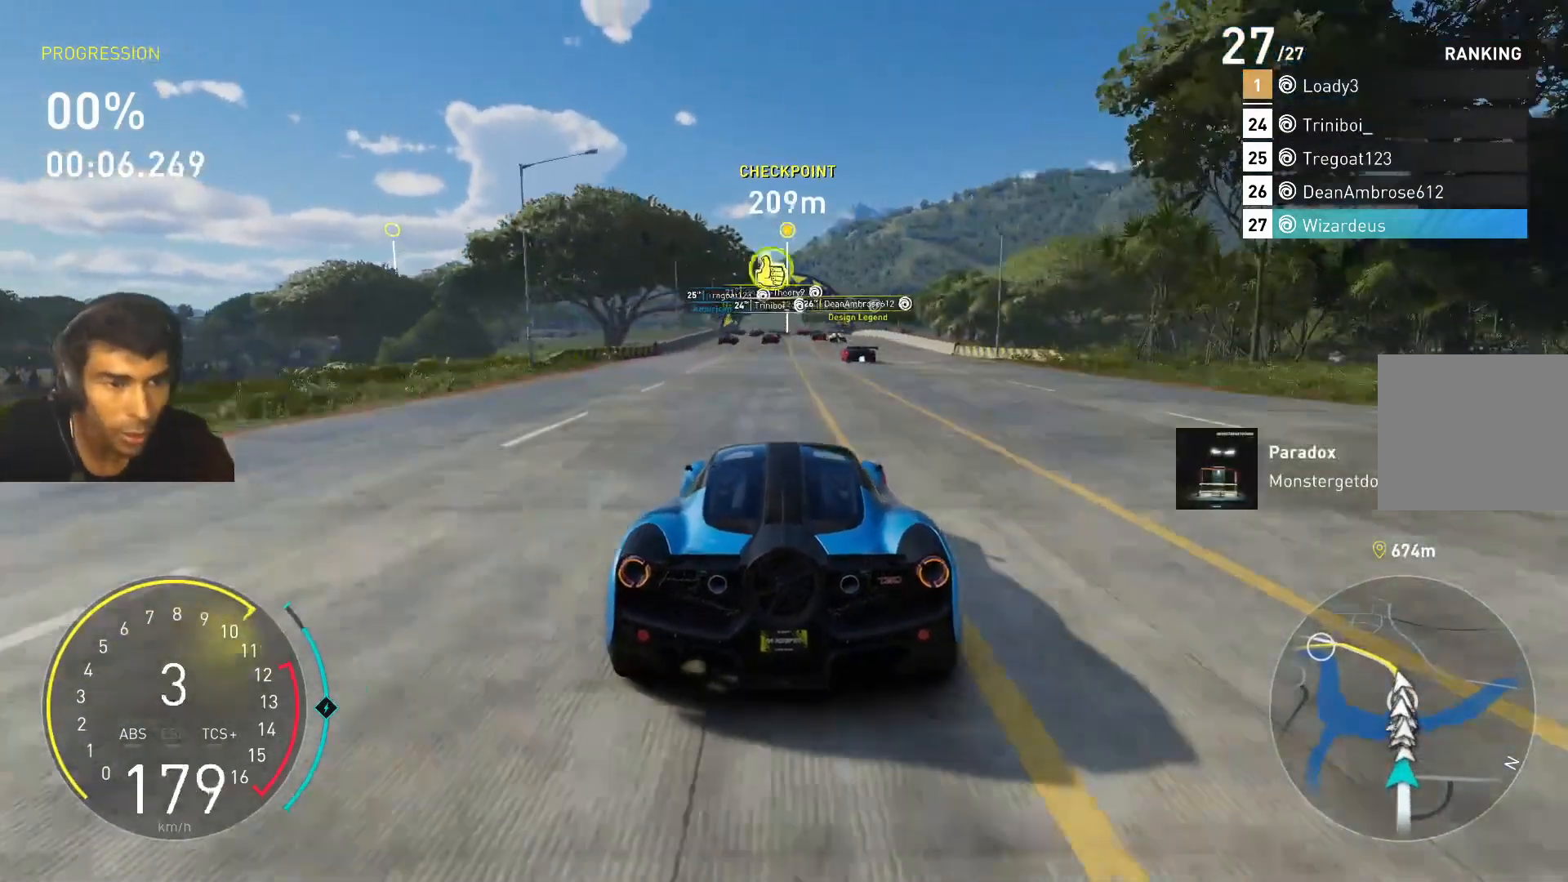
{"keys": ["shift", "w"], "events": []}
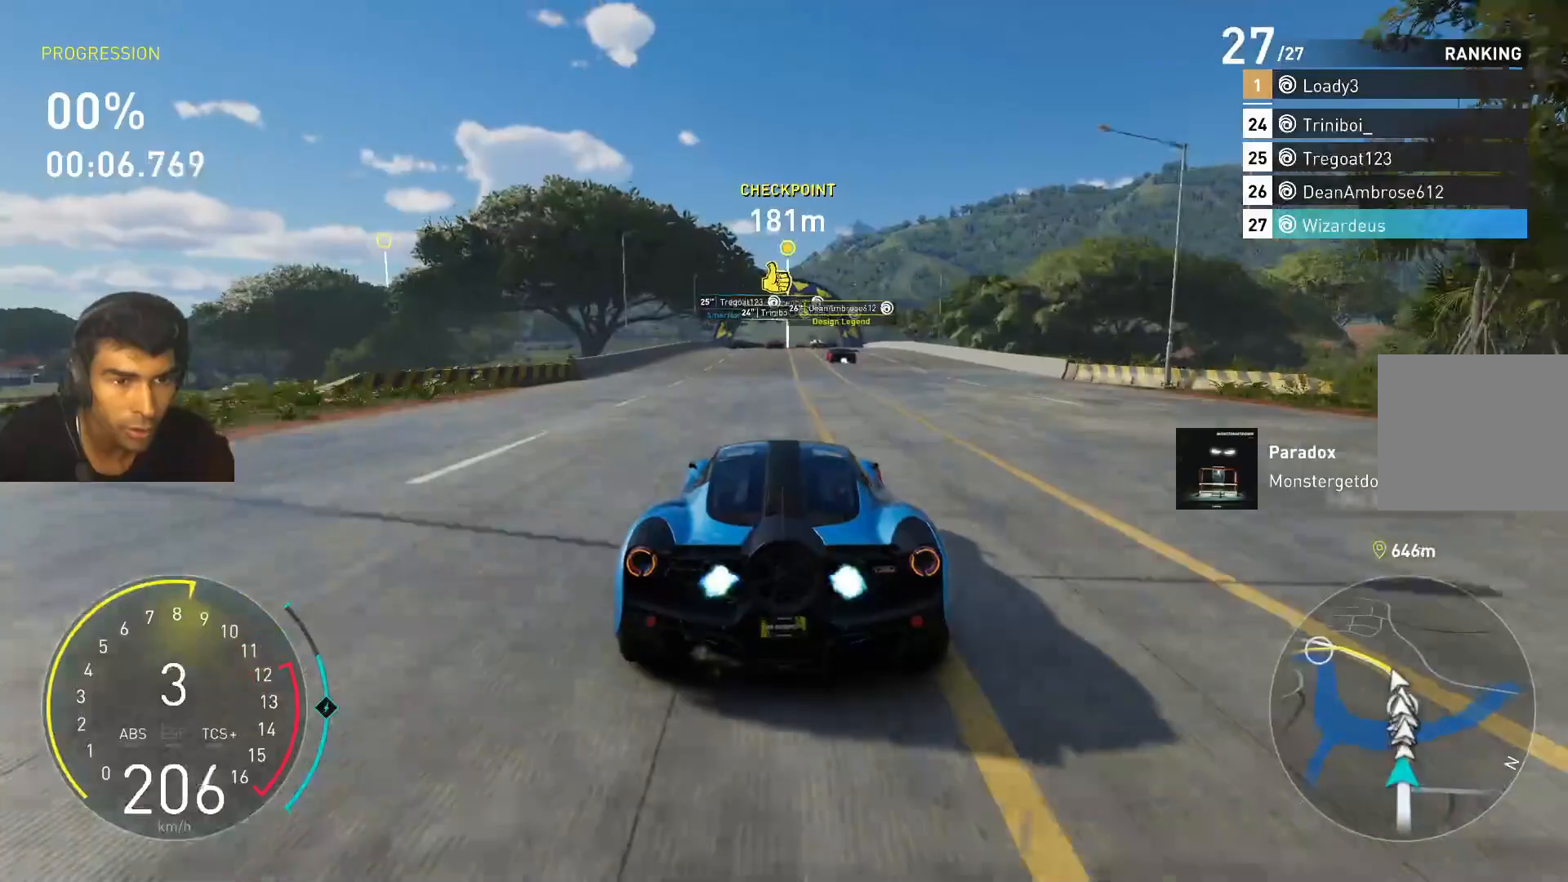
{"keys": ["shift", "w"], "events": []}
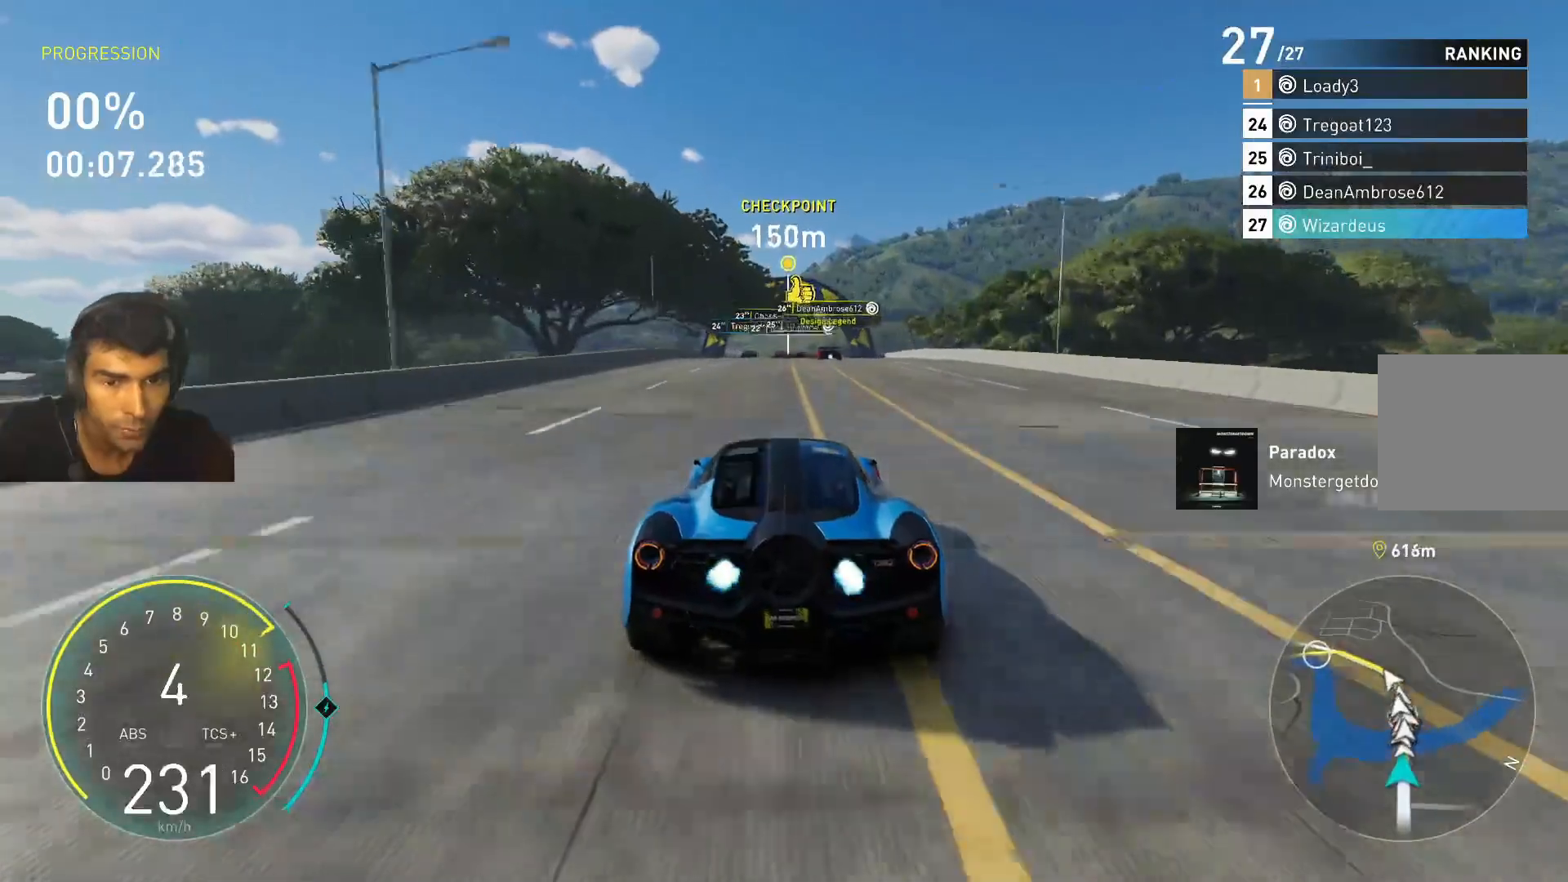
{"keys": ["w"], "events": [[467, "shift", "up"]]}
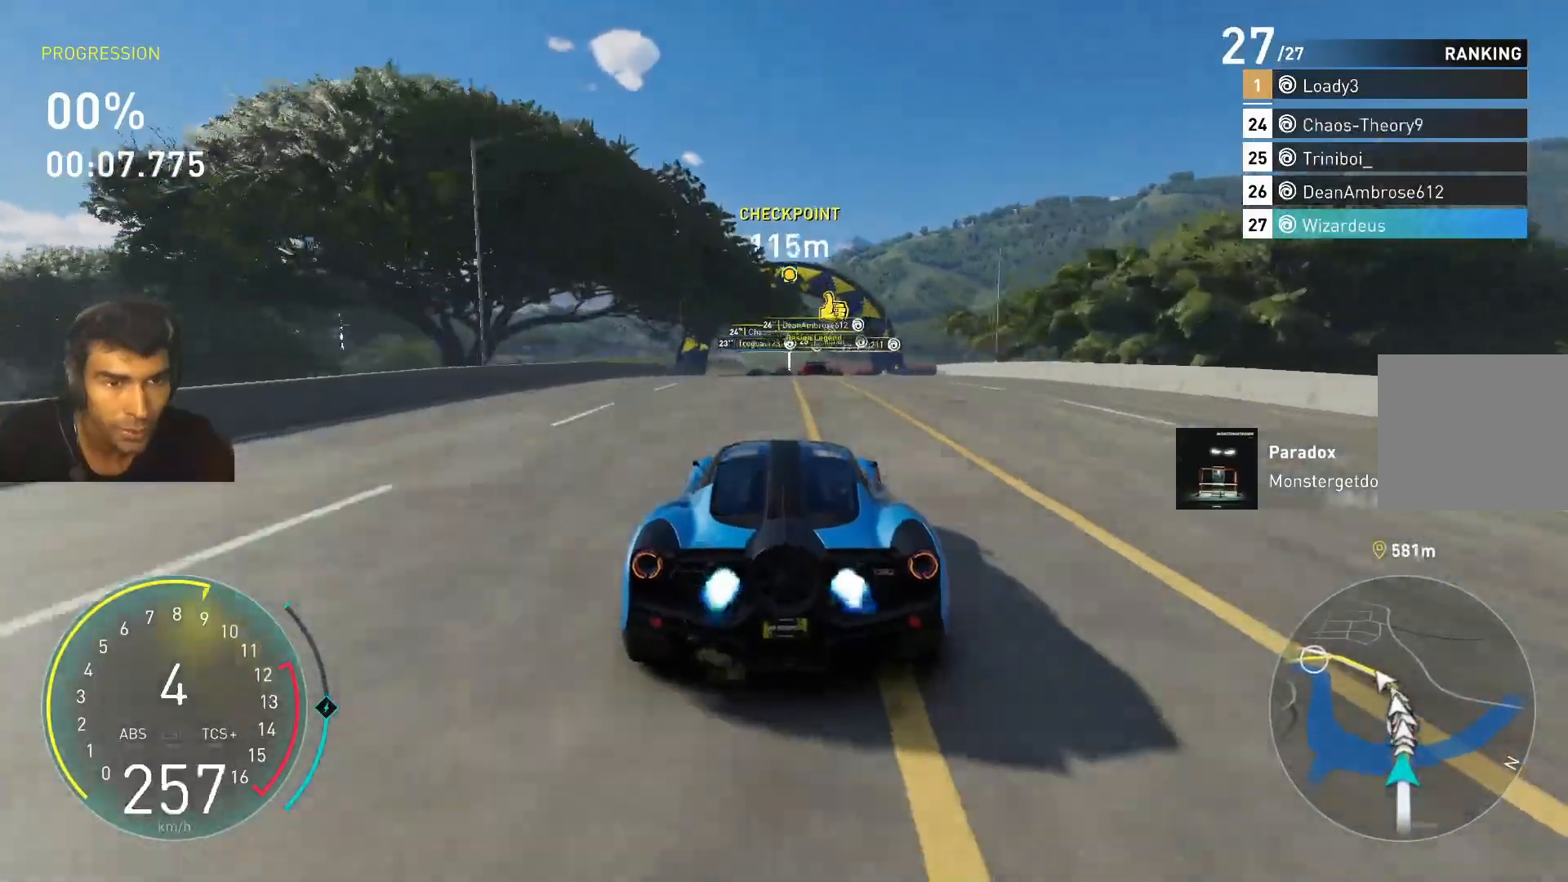
{"keys": ["w"], "events": []}
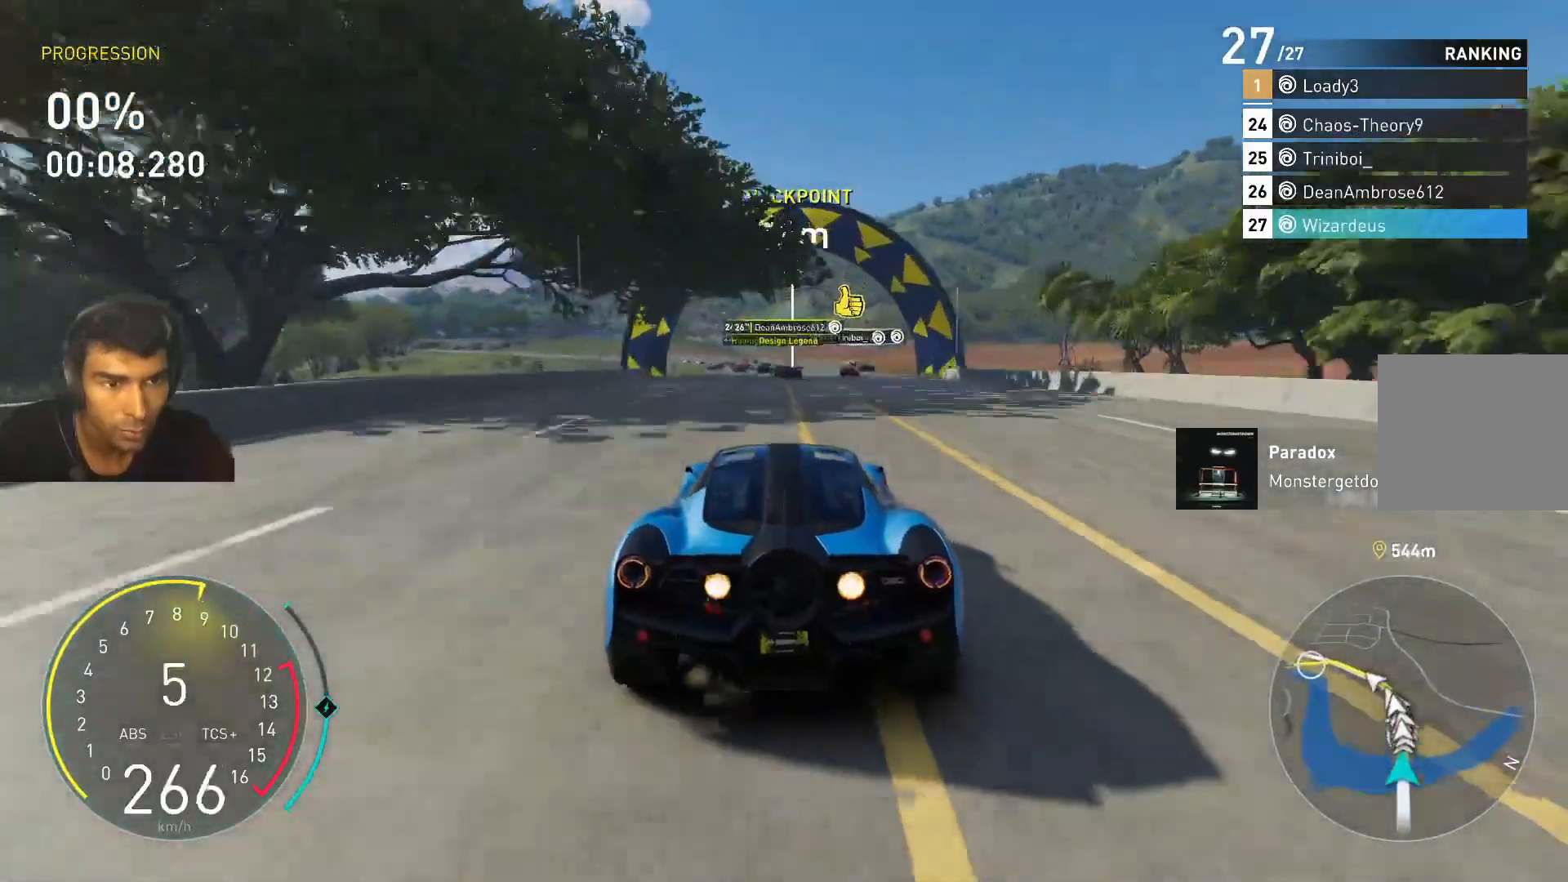
{"keys": ["w"], "events": []}
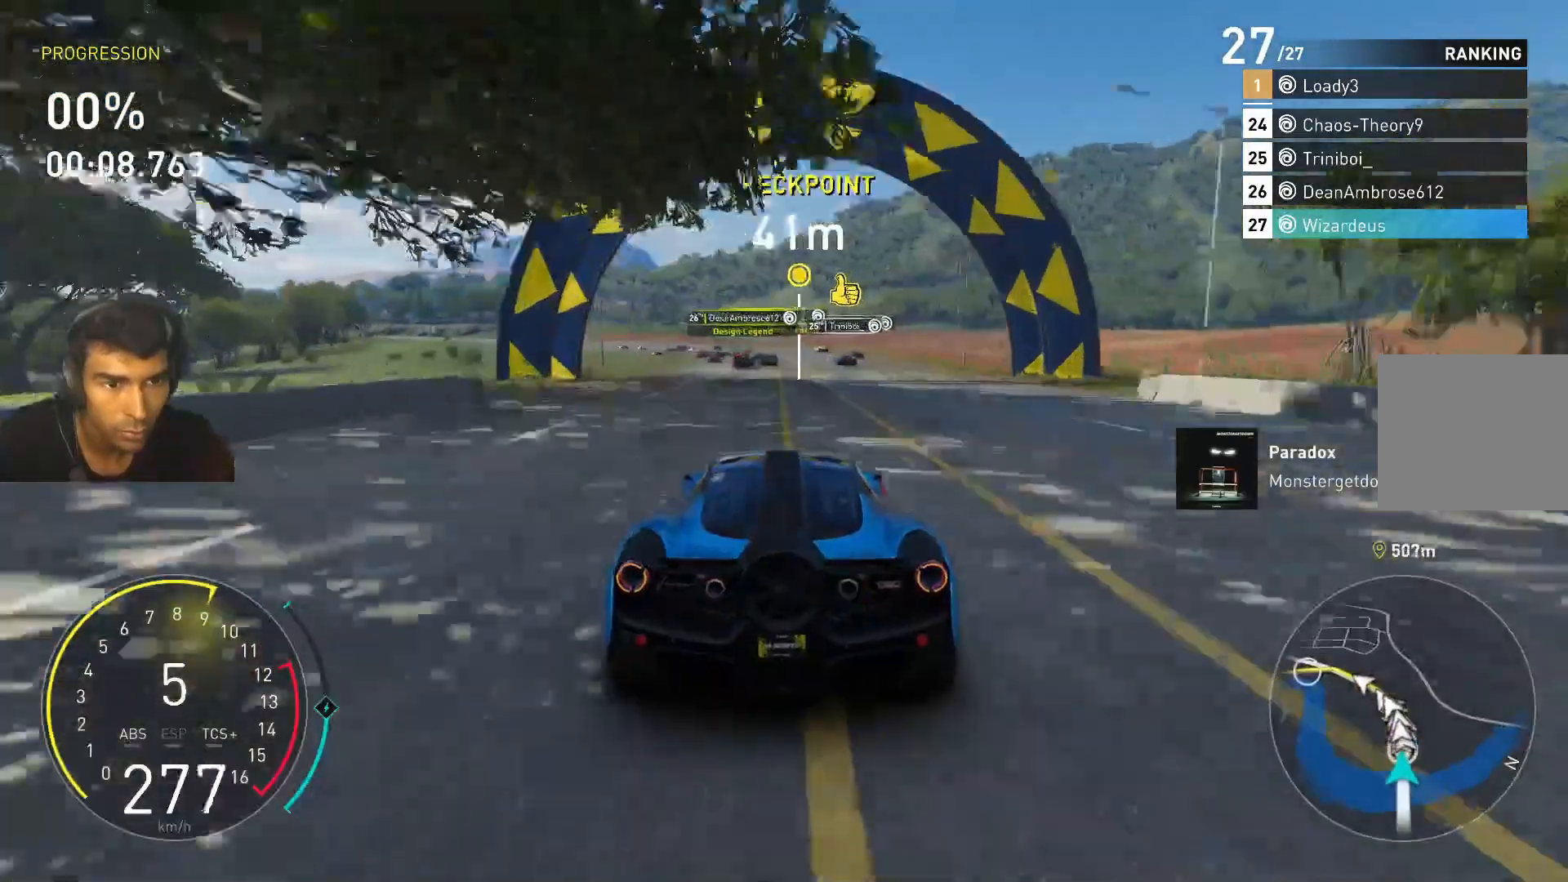
{"keys": ["w"], "events": [[167, "a", "down"], [300, "a", "up"]]}
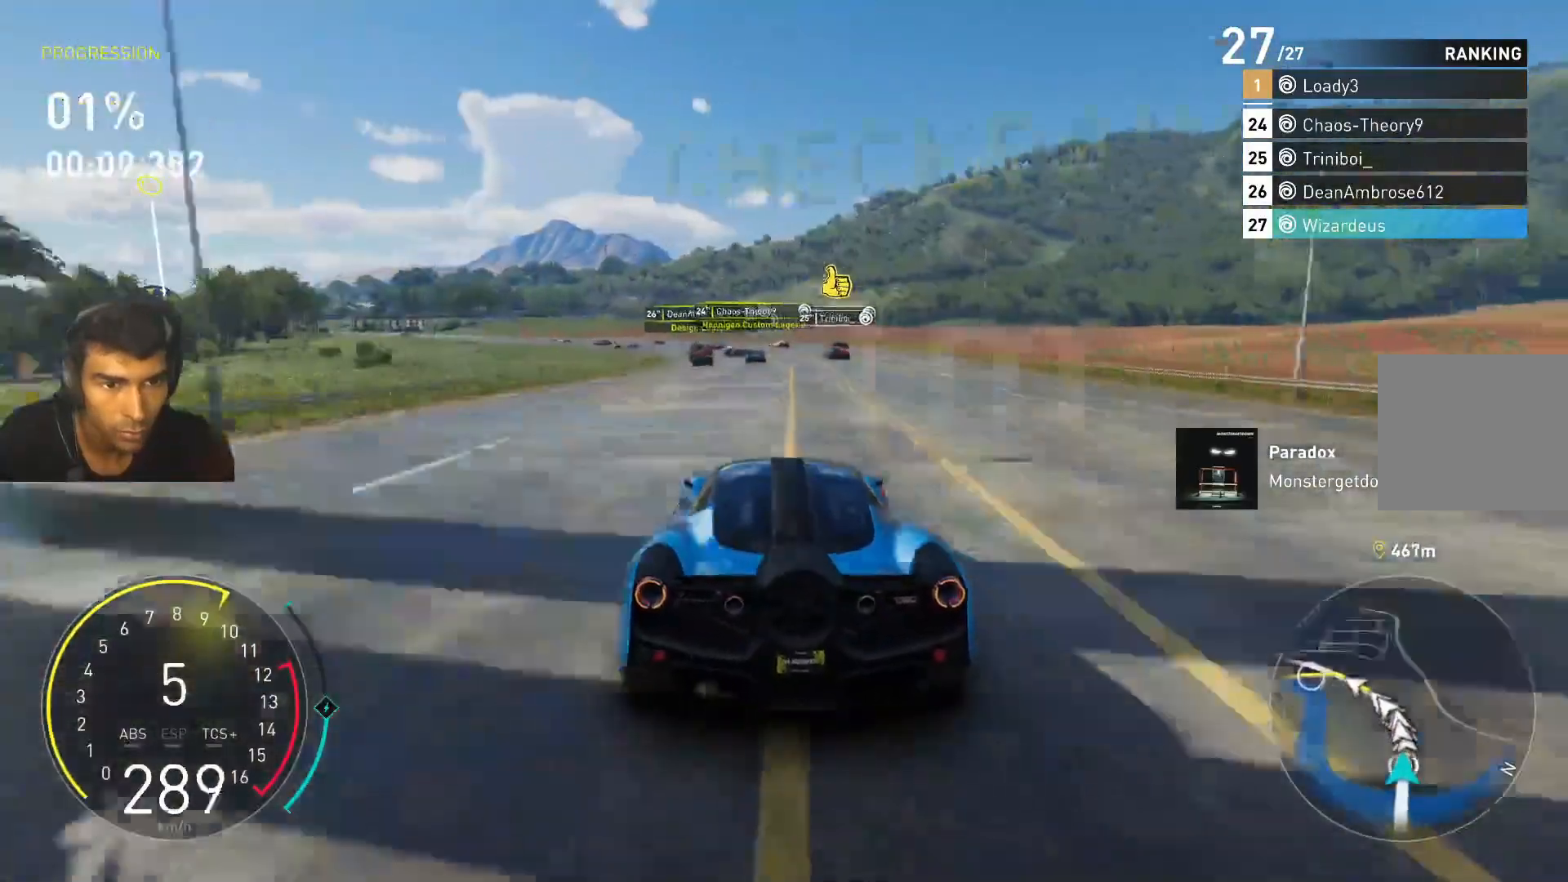
{"keys": ["a", "w"], "events": [[267, "a", "down"]]}
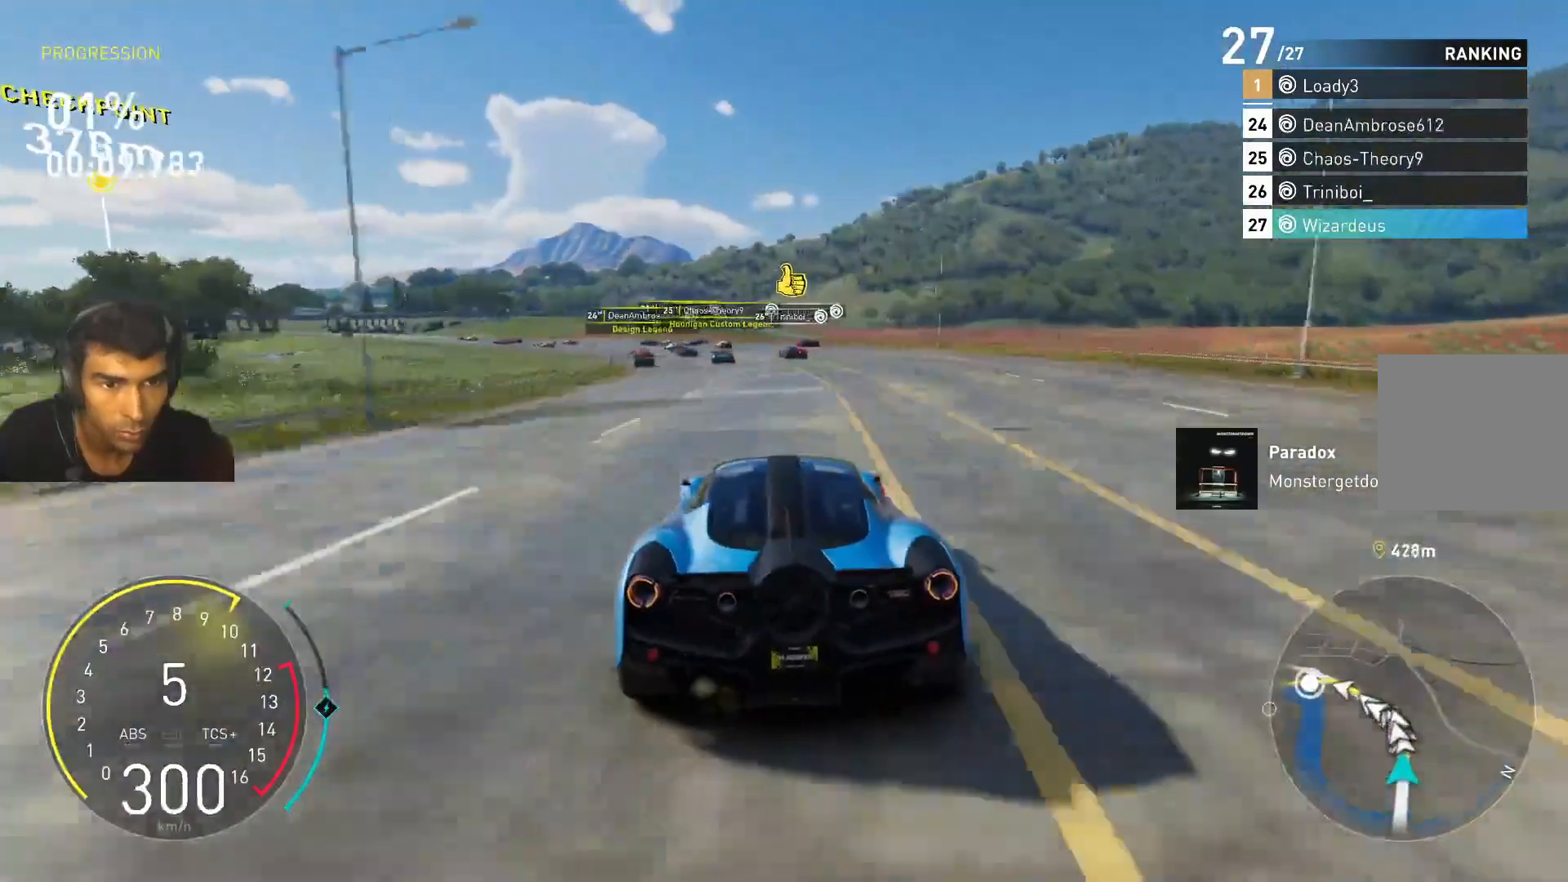
{"keys": ["a", "w"], "events": [[233, "a", "up"], [400, "a", "down"]]}
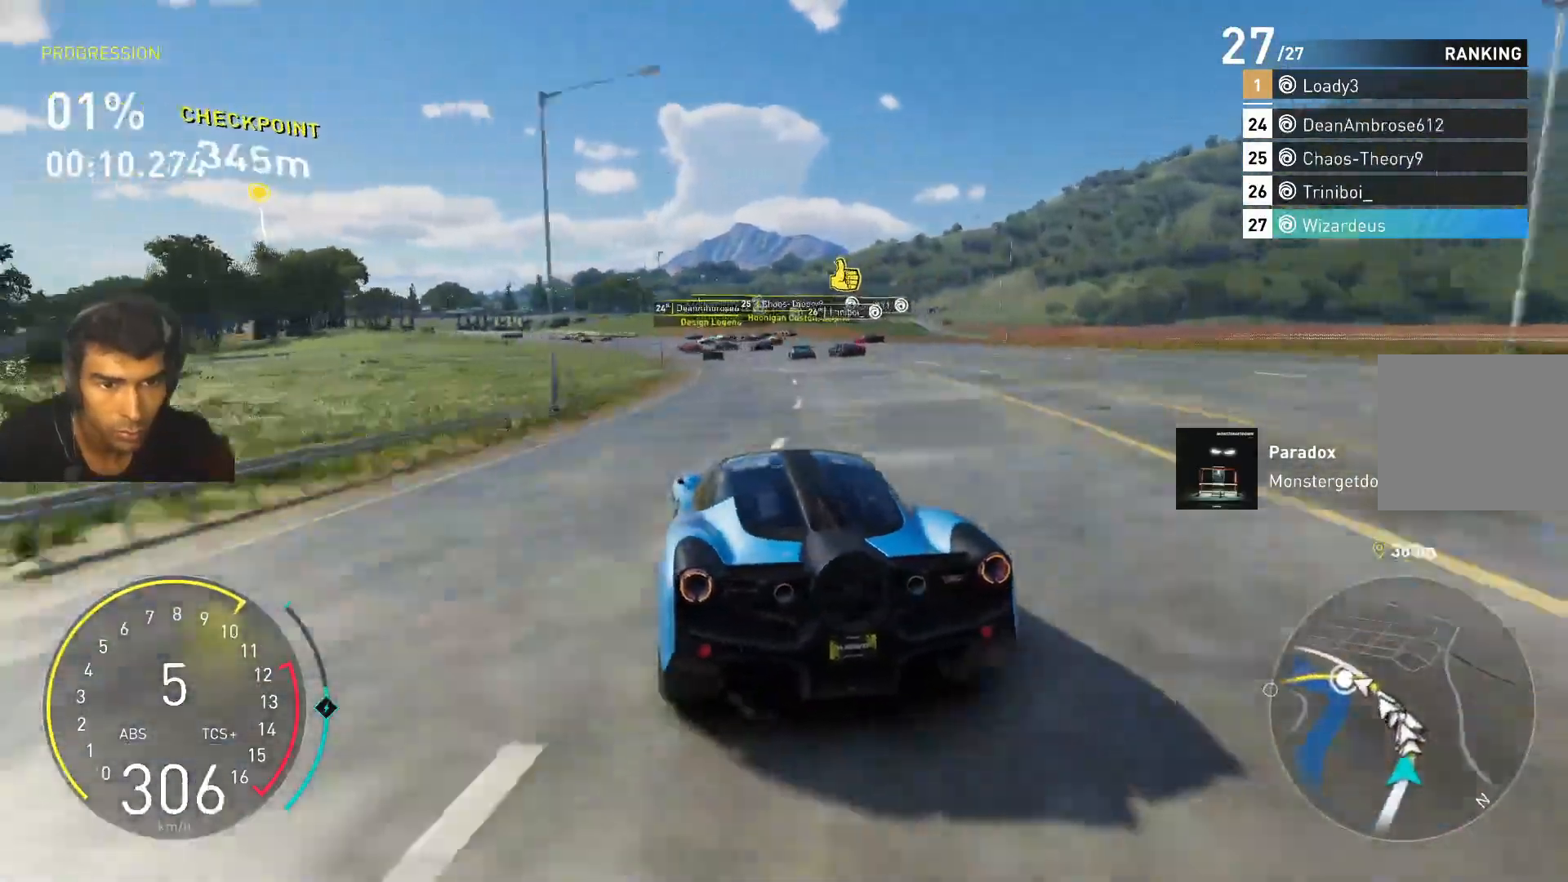
{"keys": ["a", "w"], "events": [[67, "a", "up"], [267, "a", "down"]]}
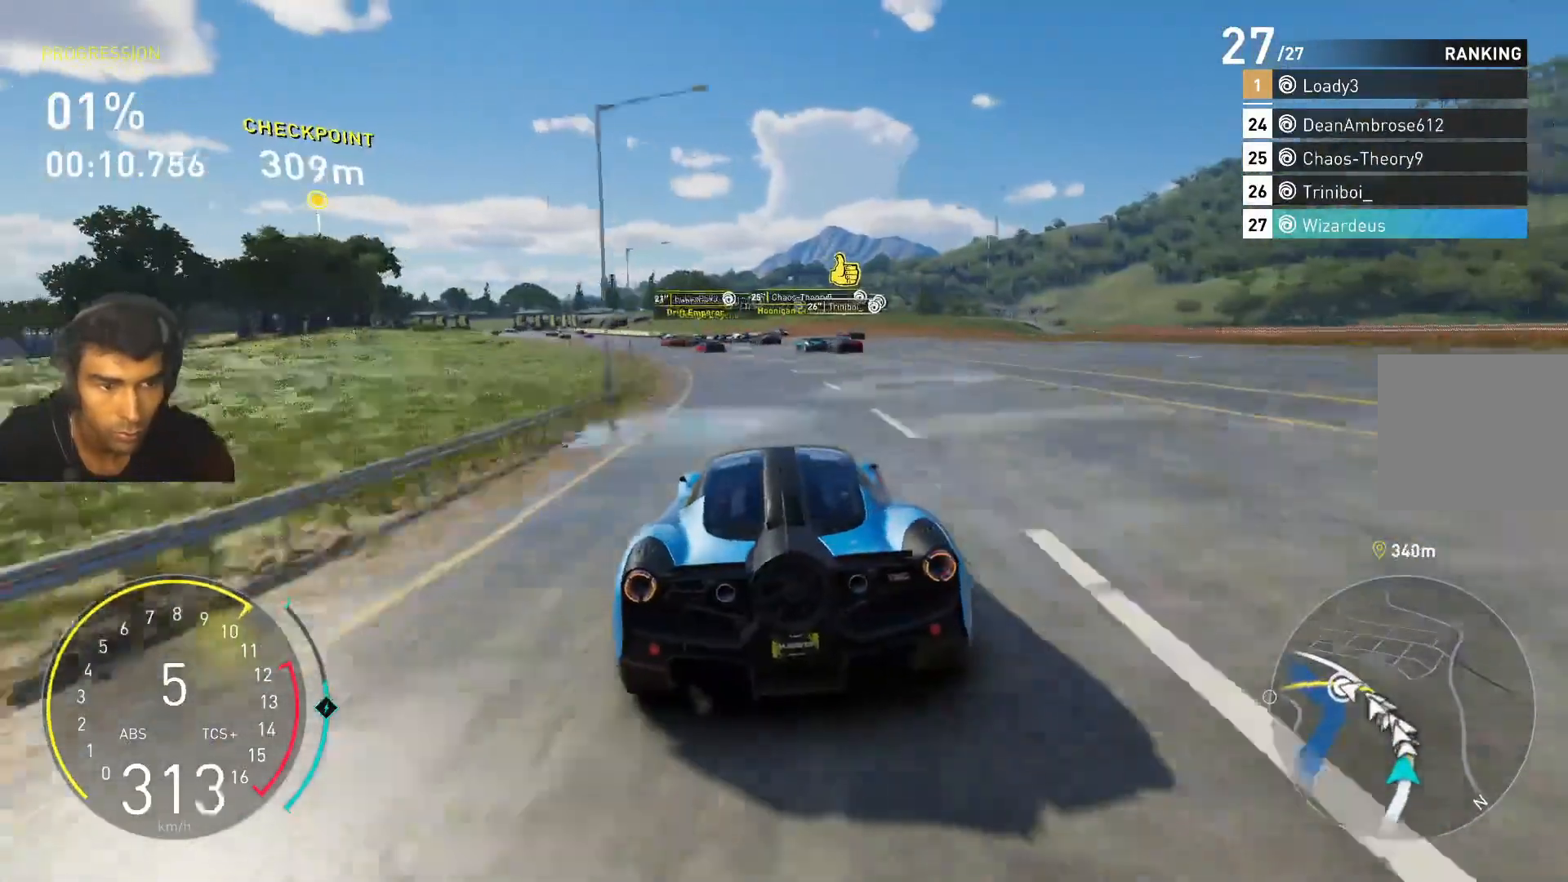
{"keys": ["a", "w"], "events": [[67, "a", "up"], [200, "a", "down"]]}
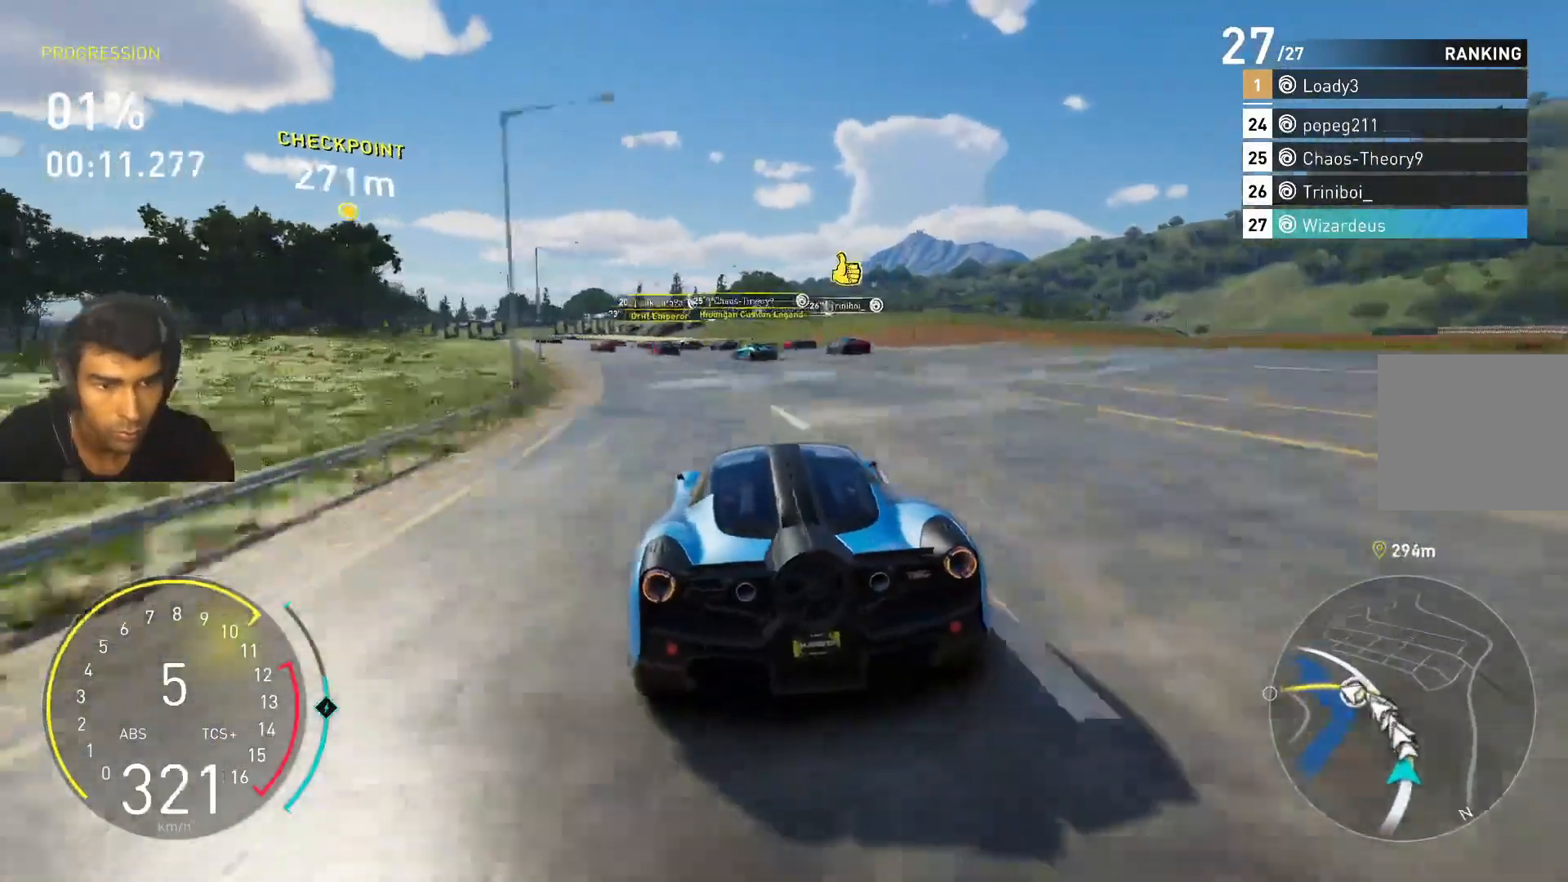
{"keys": ["w"], "events": [[100, "a", "up"], [200, "a", "down"], [467, "a", "up"]]}
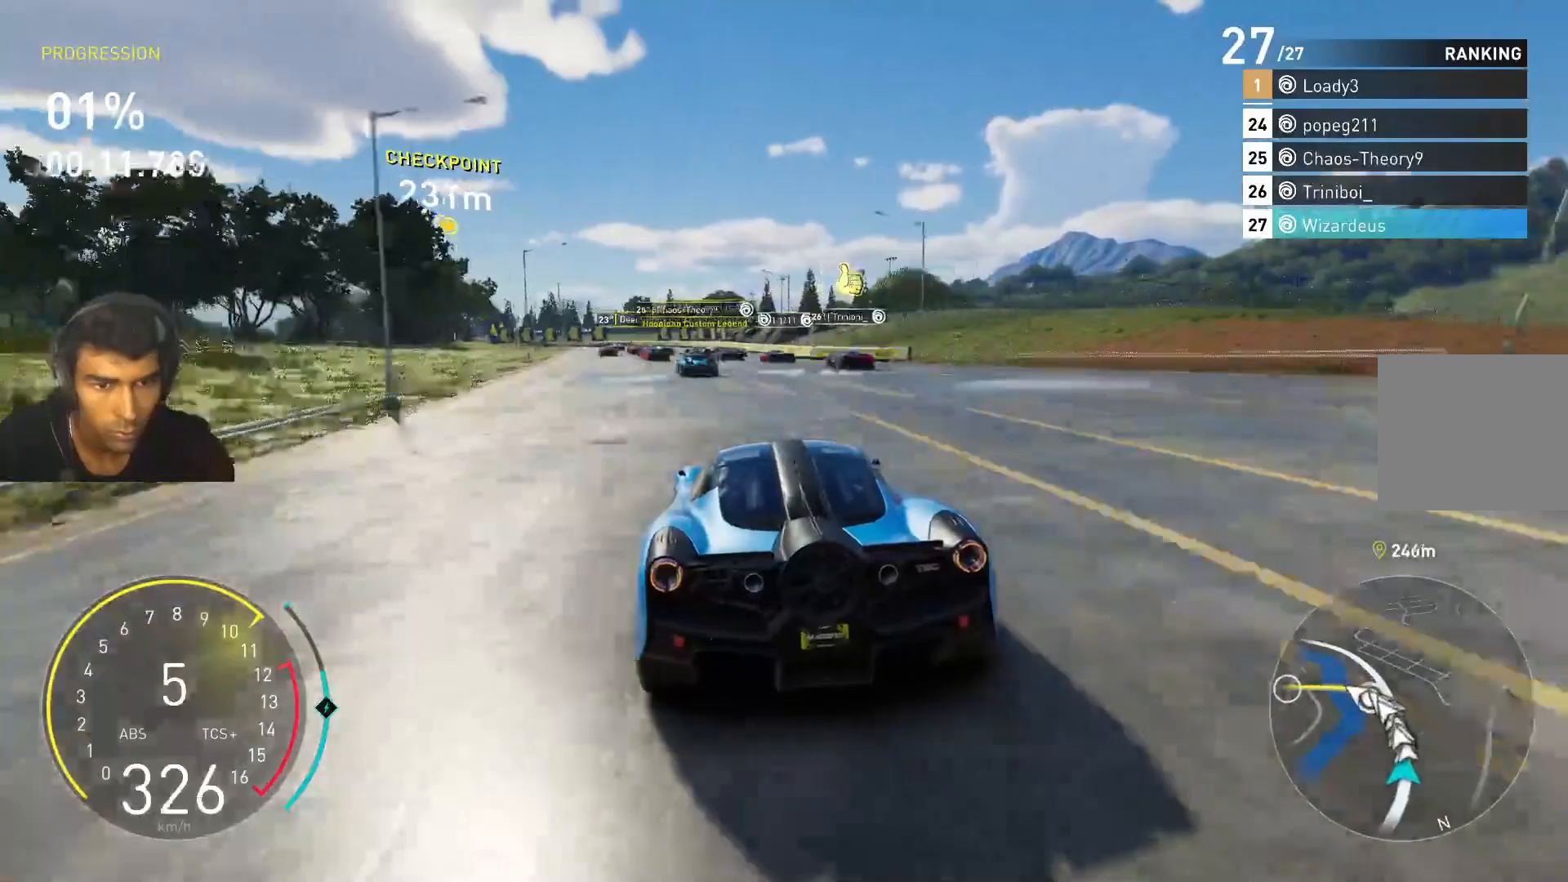
{"keys": ["a"], "events": [[167, "a", "down"], [400, "w", "up"]]}